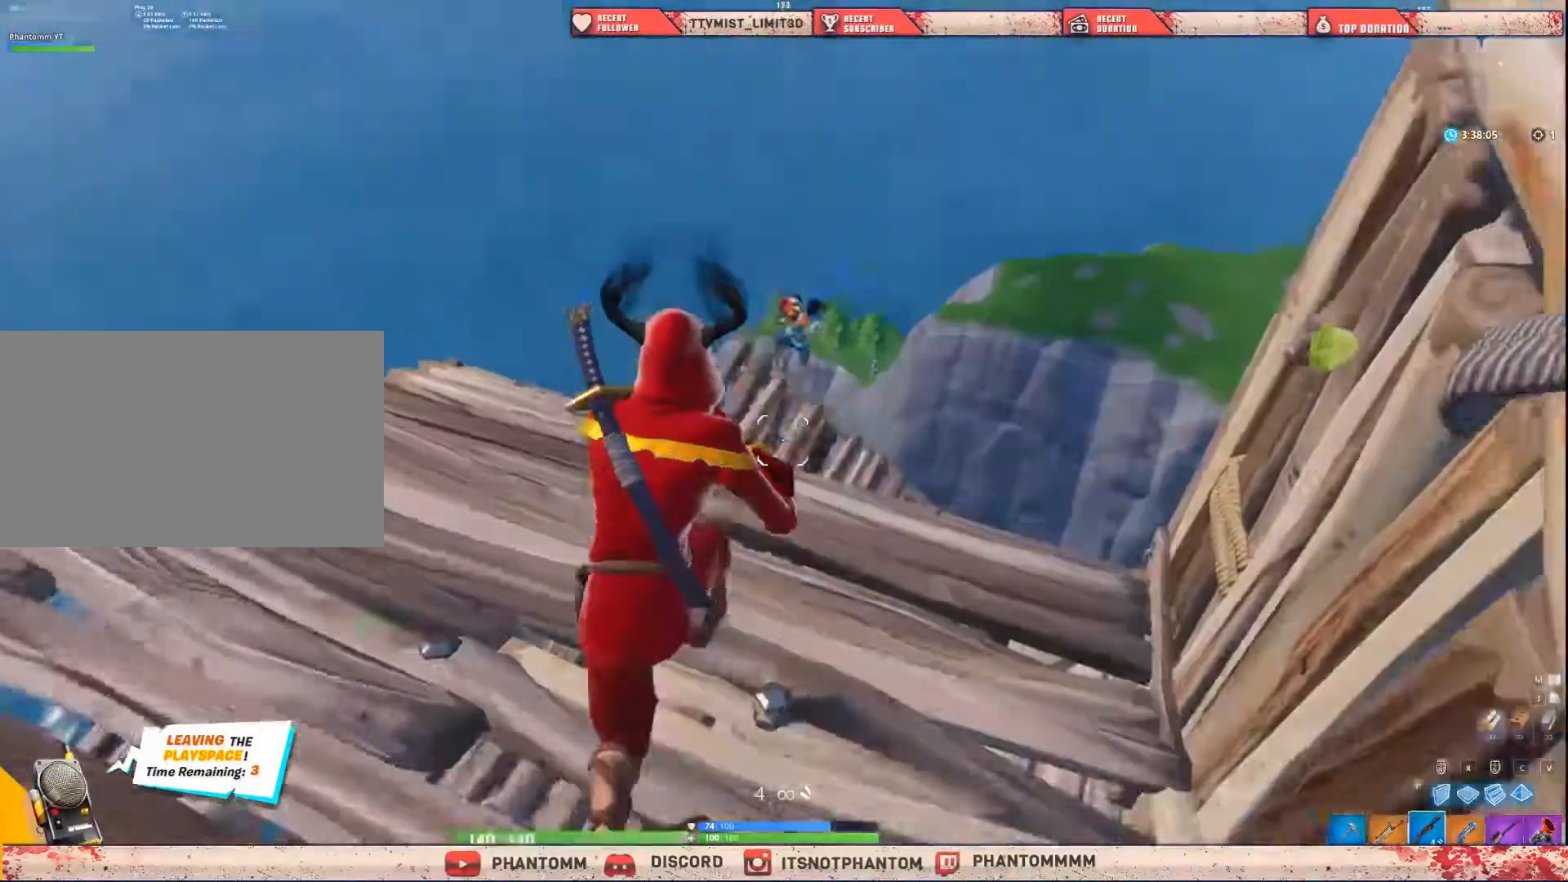
Gameplay with keyboard and mouse; each line is a JSON object with the keys and mouse buttons held at the frame after it. "events" lists presses ("down") and releases ("up") of "1", "2", "3", "4", "5", "a", "alt", "c", "caps_lock", "ctrl", "d", "e", "f", "g", "q", "r", "s", "shift", "space", "t", "tab", "v", "w", "x", "z", "mouse_left", "mouse_wheel" and "mouse_right" between this image and that frame as [ms after this image, input, new state], when the widget could be followed in between. "mouse_left", "mouse_wheel", "mouse_right" = the "left", "wheel", "right" buttons of the "mouse" list. No other keys are recorded. "wheel" means that the mouse wheel is clicked or scrolled. "mouse_move" is the direction in which the mouse moves at that frame (one of eight, or "still"), when it could be read.
{"keys": ["e", "shift", "w"], "mouse": [], "mouse_move": "down-left", "events": [[133, "ctrl", "down"], [233, "mouse_left", "down"], [367, "ctrl", "up"], [367, "e", "down"], [367, "mouse_left", "up"]]}
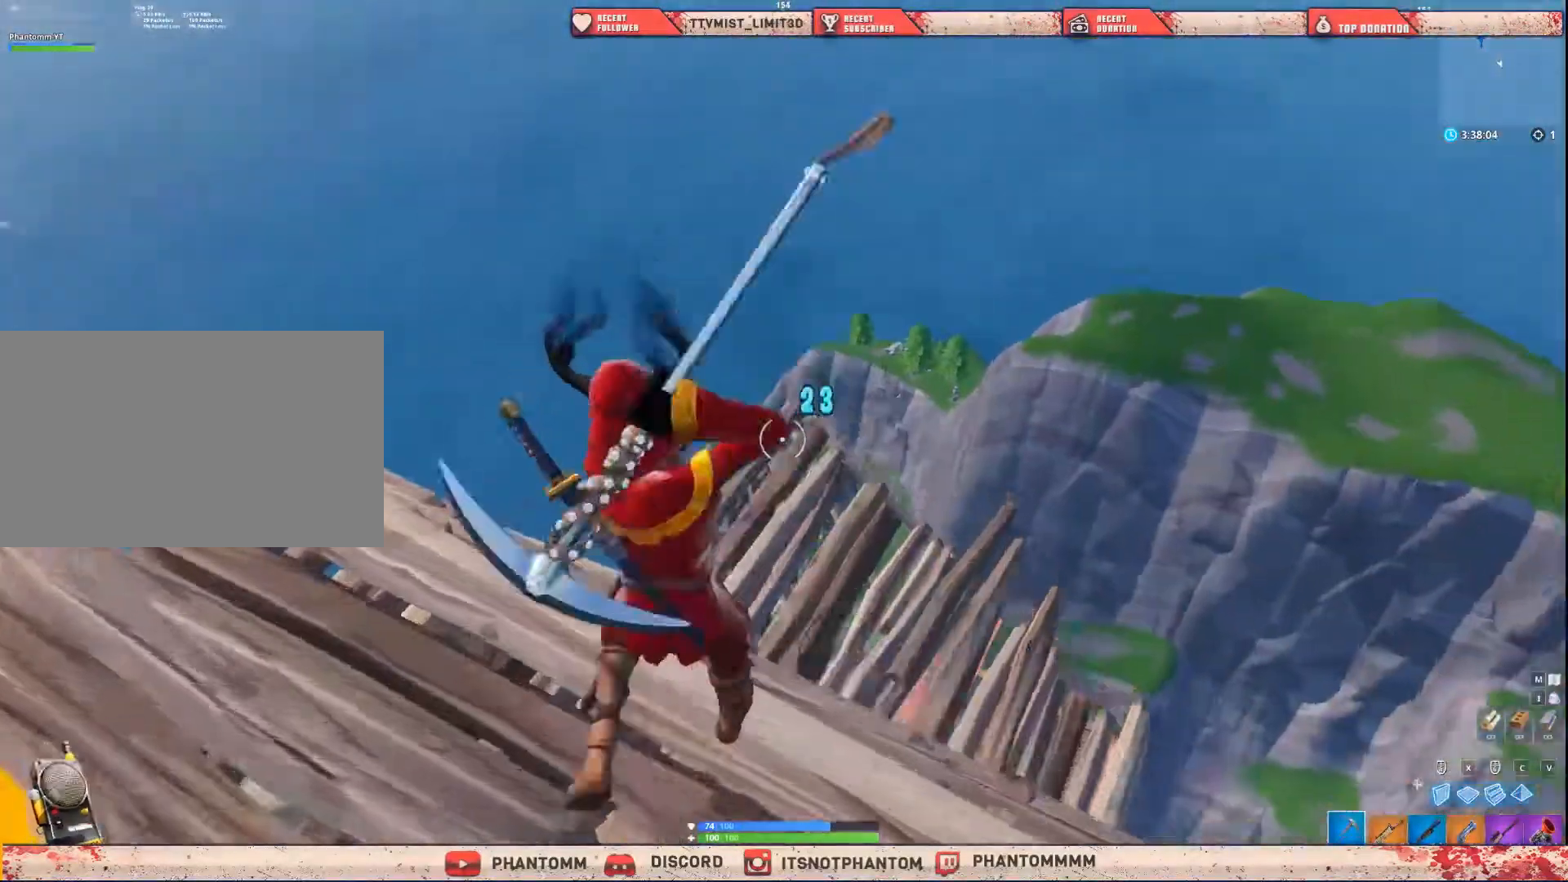
{"keys": ["s", "shift"], "mouse": [], "mouse_move": "still", "events": [[33, "a", "down"], [33, "e", "up"], [33, "w", "up"], [133, "s", "down"], [234, "a", "up"]]}
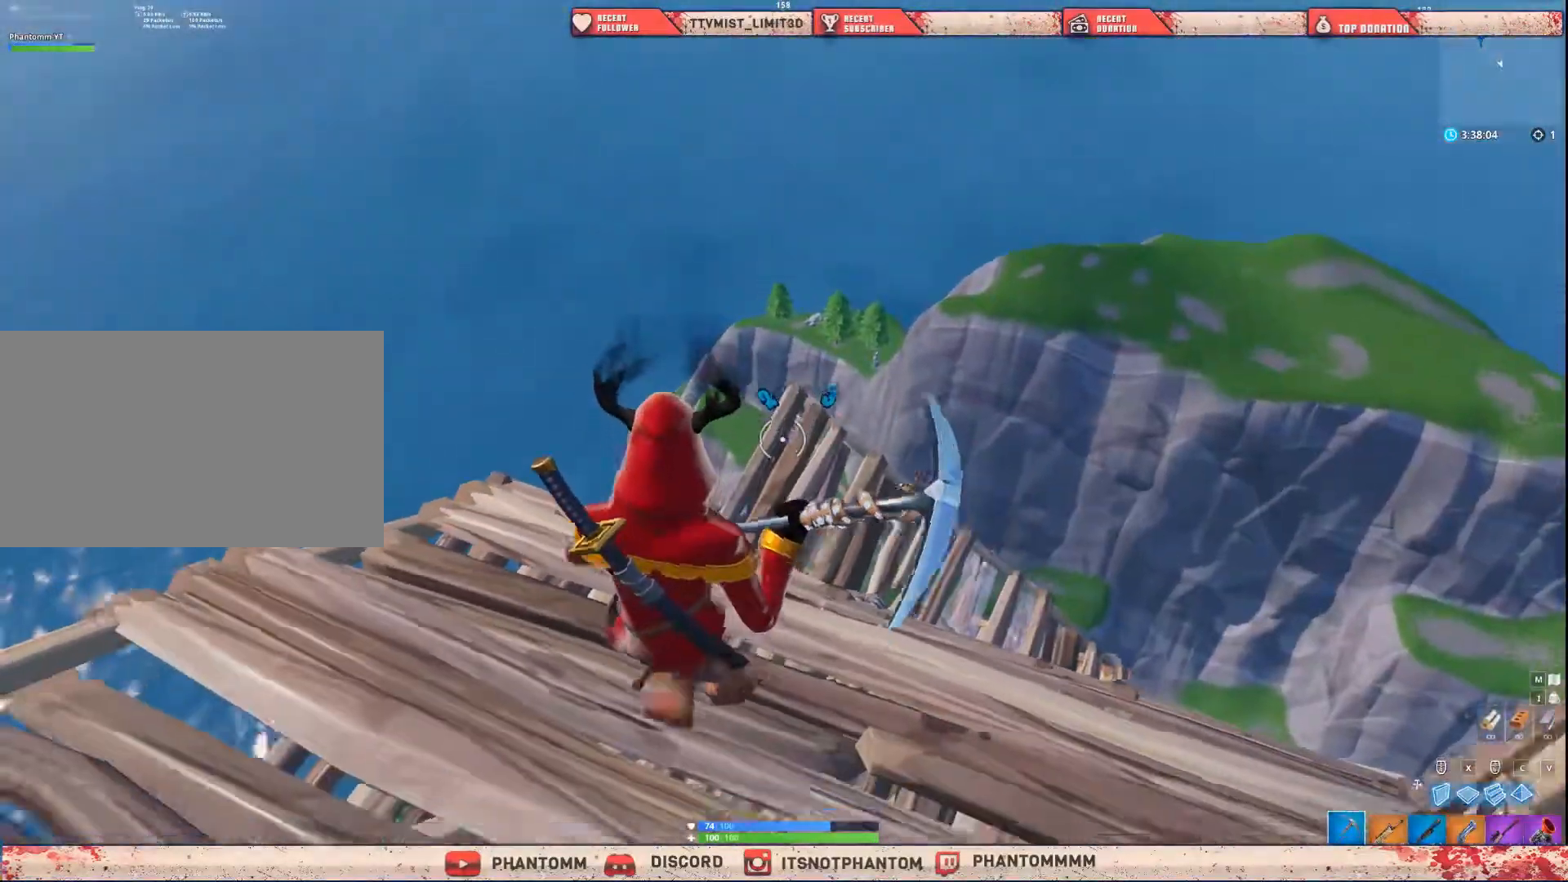
{"keys": ["shift"], "mouse": [], "mouse_move": "still", "events": [[166, "e", "down"], [300, "e", "up"], [500, "s", "up"]]}
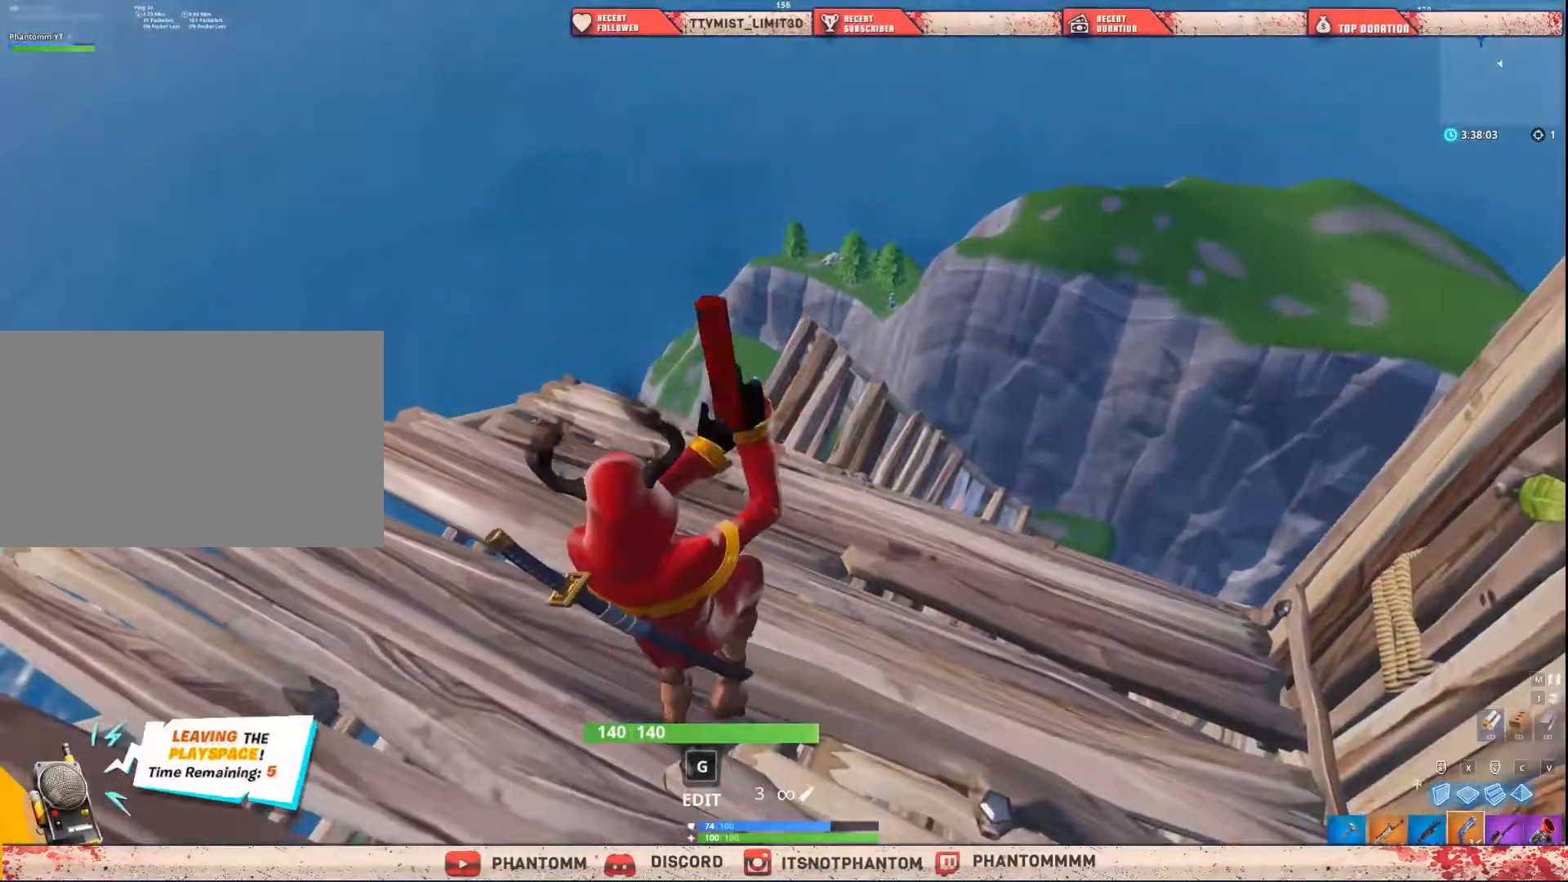
{"keys": ["shift", "w"], "mouse": [], "mouse_move": "still", "events": [[200, "w", "down"], [267, "ctrl", "down"], [467, "ctrl", "up"]]}
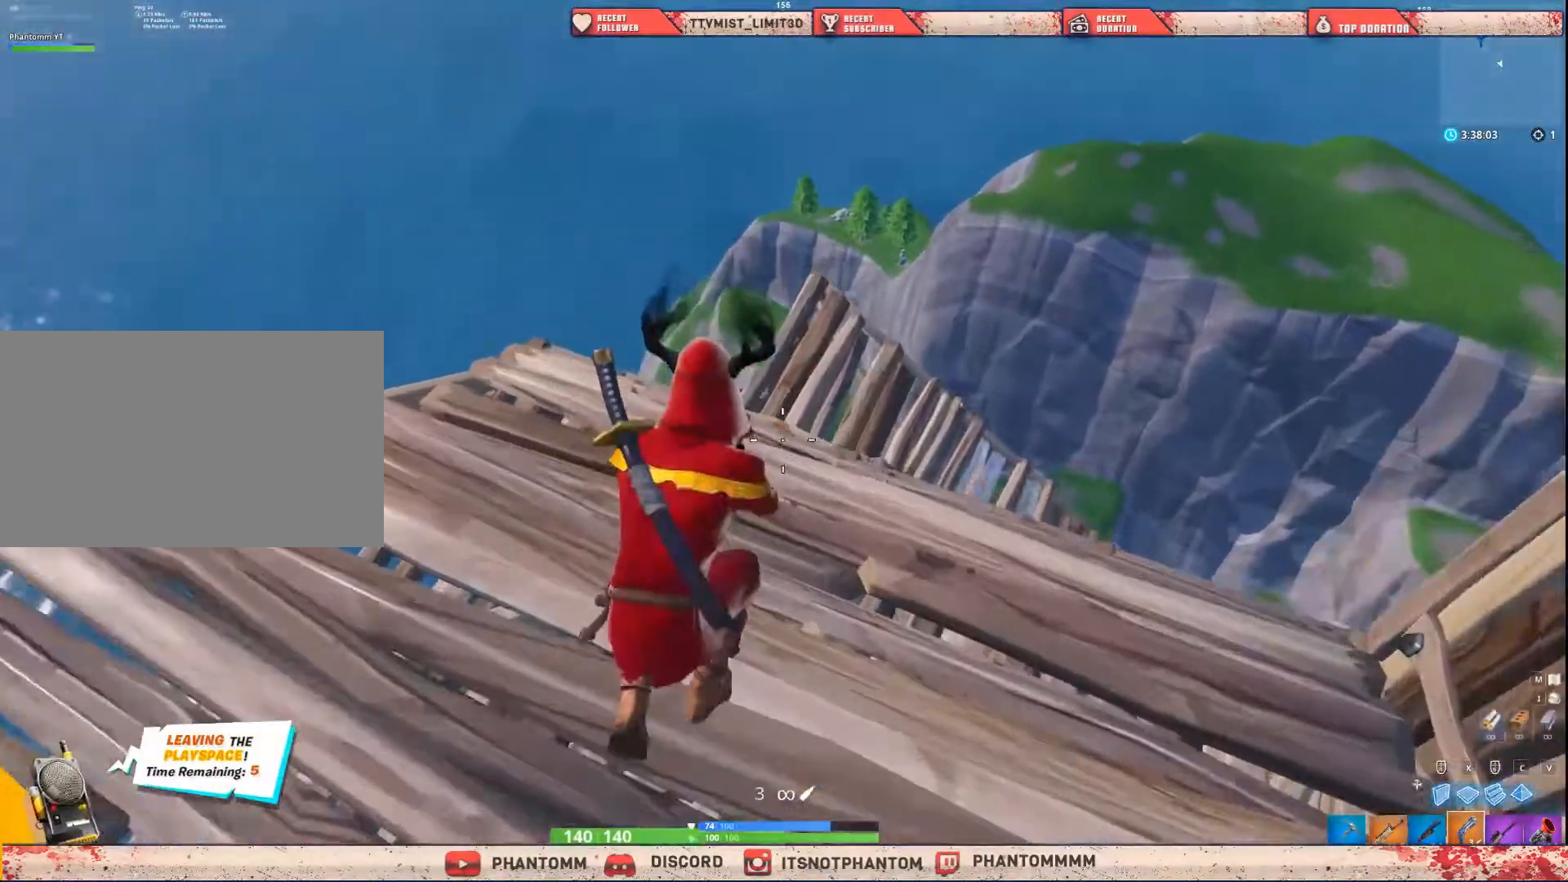
{"keys": ["shift"], "mouse": [], "mouse_move": "still", "events": [[266, "q", "down"], [400, "q", "up"], [433, "w", "up"]]}
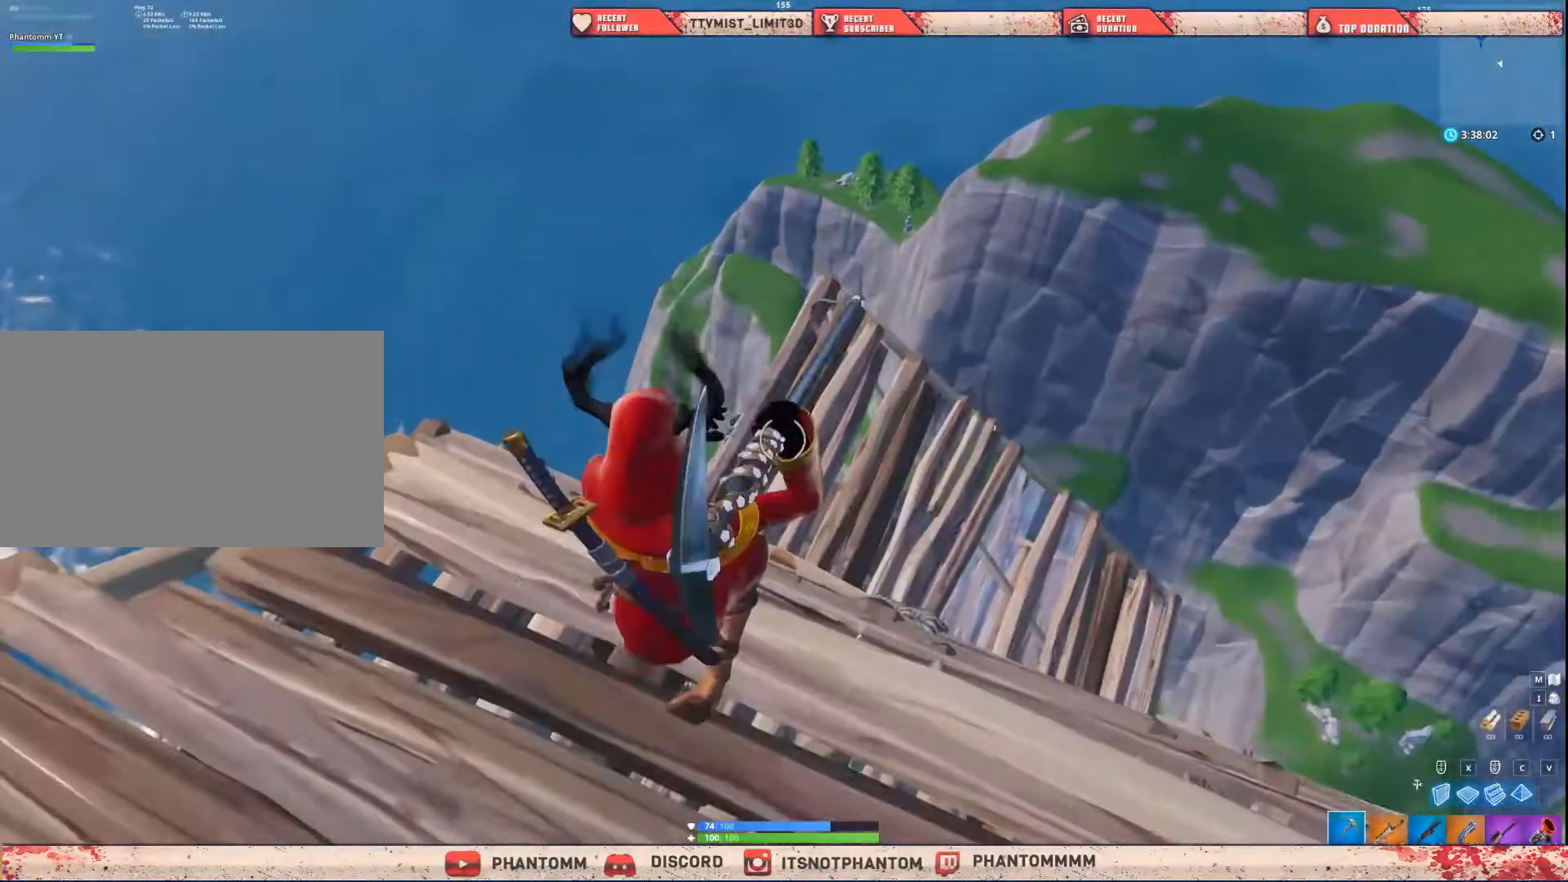
{"keys": ["r", "shift"], "mouse": [], "mouse_move": "still", "events": [[67, "ctrl", "down"], [300, "ctrl", "up"], [300, "r", "down"], [367, "r", "up"], [467, "r", "down"]]}
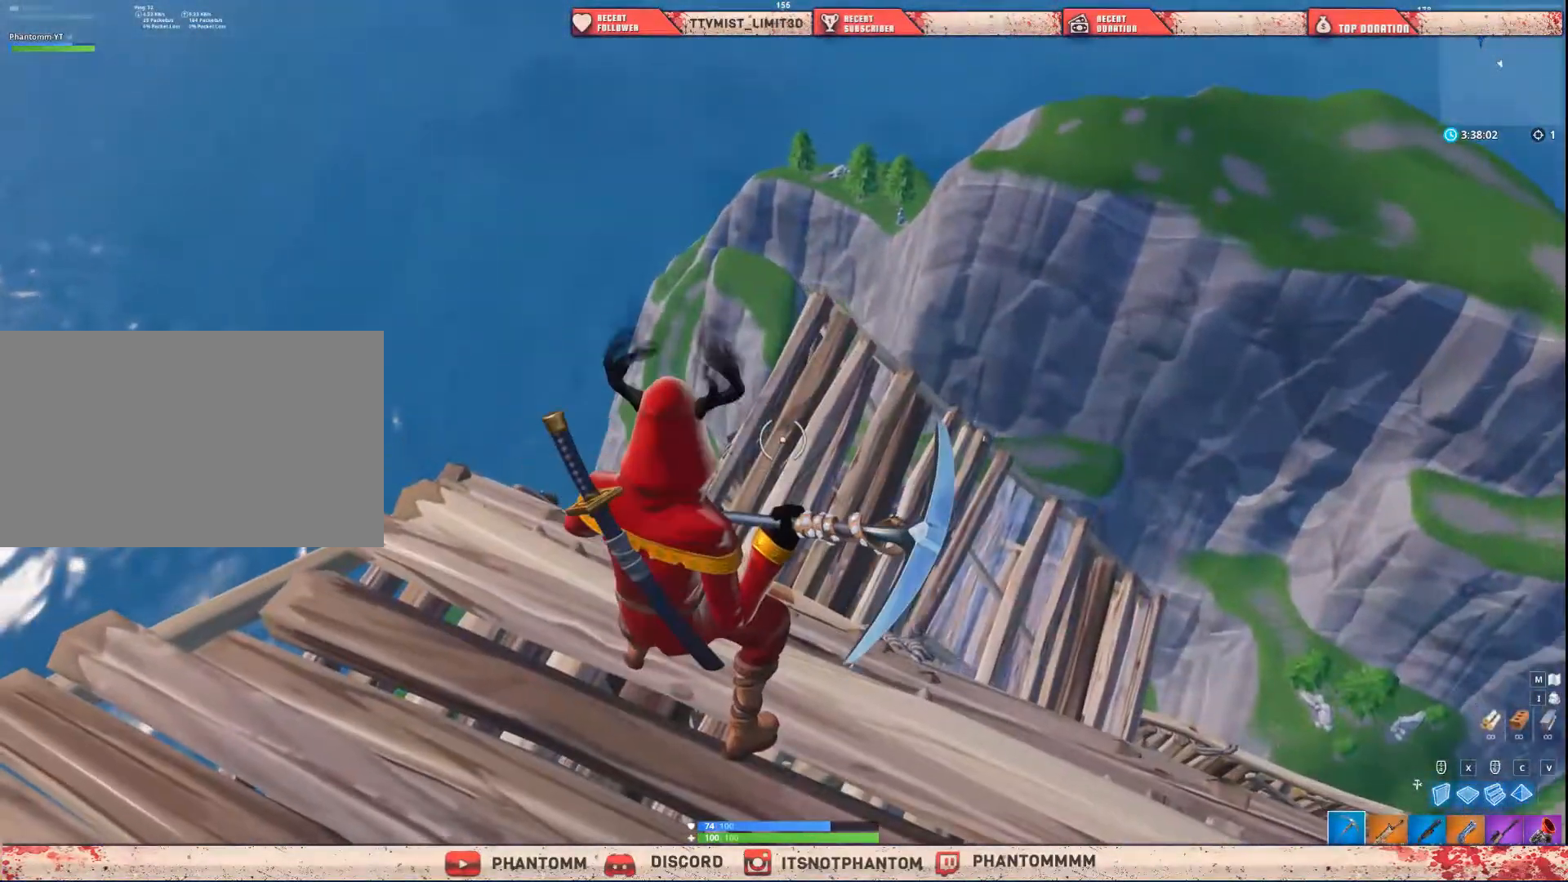
{"keys": ["shift", "w"], "mouse": [], "mouse_move": "still", "events": [[33, "r", "up"], [133, "q", "down"], [233, "q", "up"], [467, "w", "down"]]}
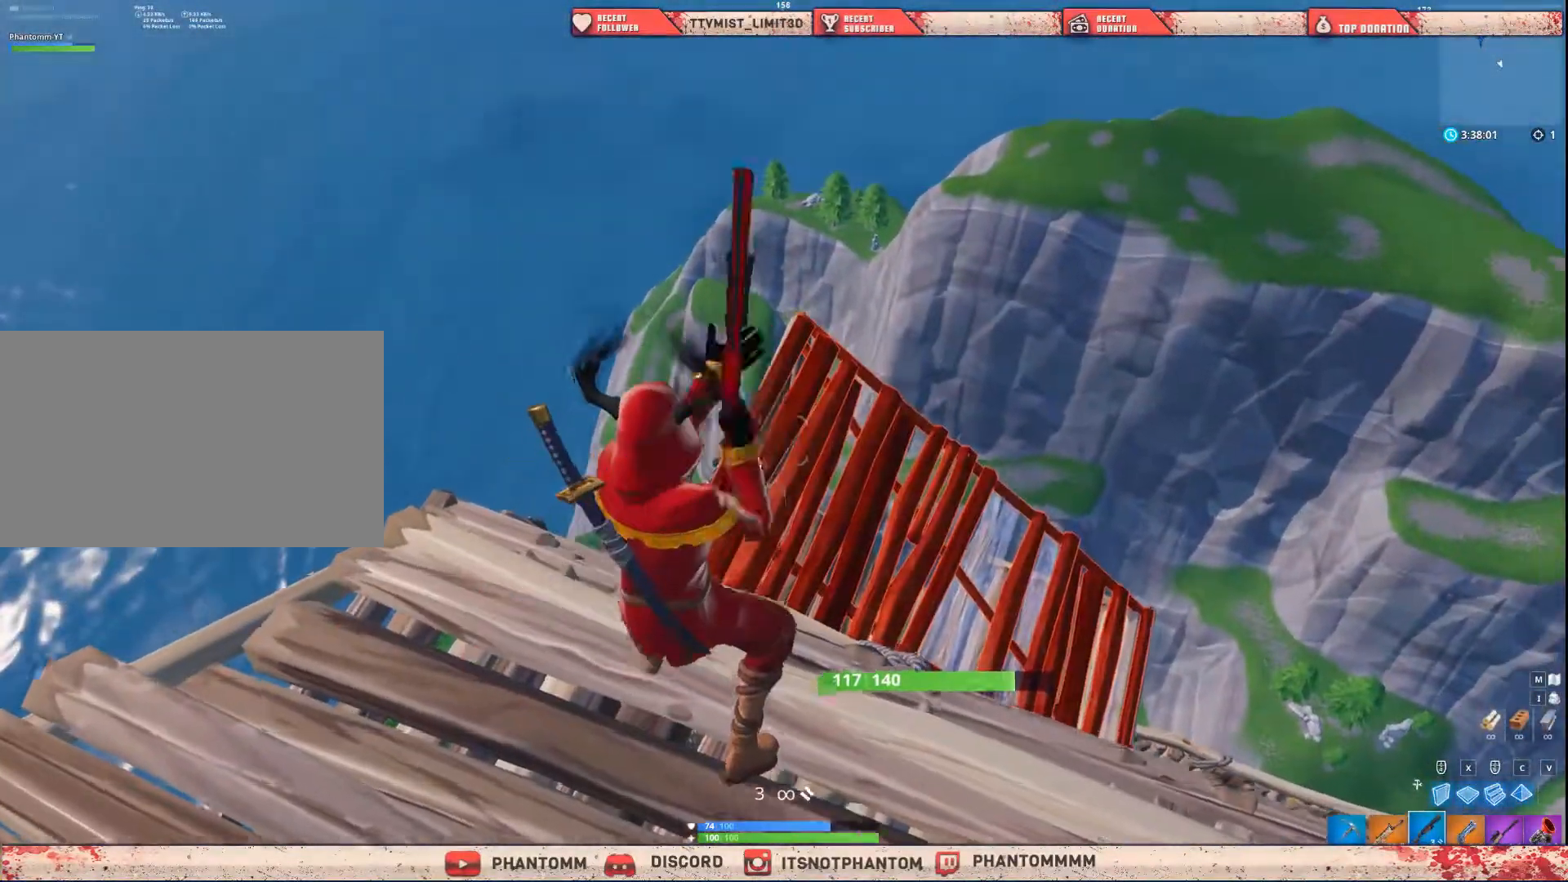
{"keys": ["shift", "w"], "mouse": [], "mouse_move": "still", "events": [[167, "r", "down"], [234, "r", "up"], [334, "r", "down"], [434, "r", "up"]]}
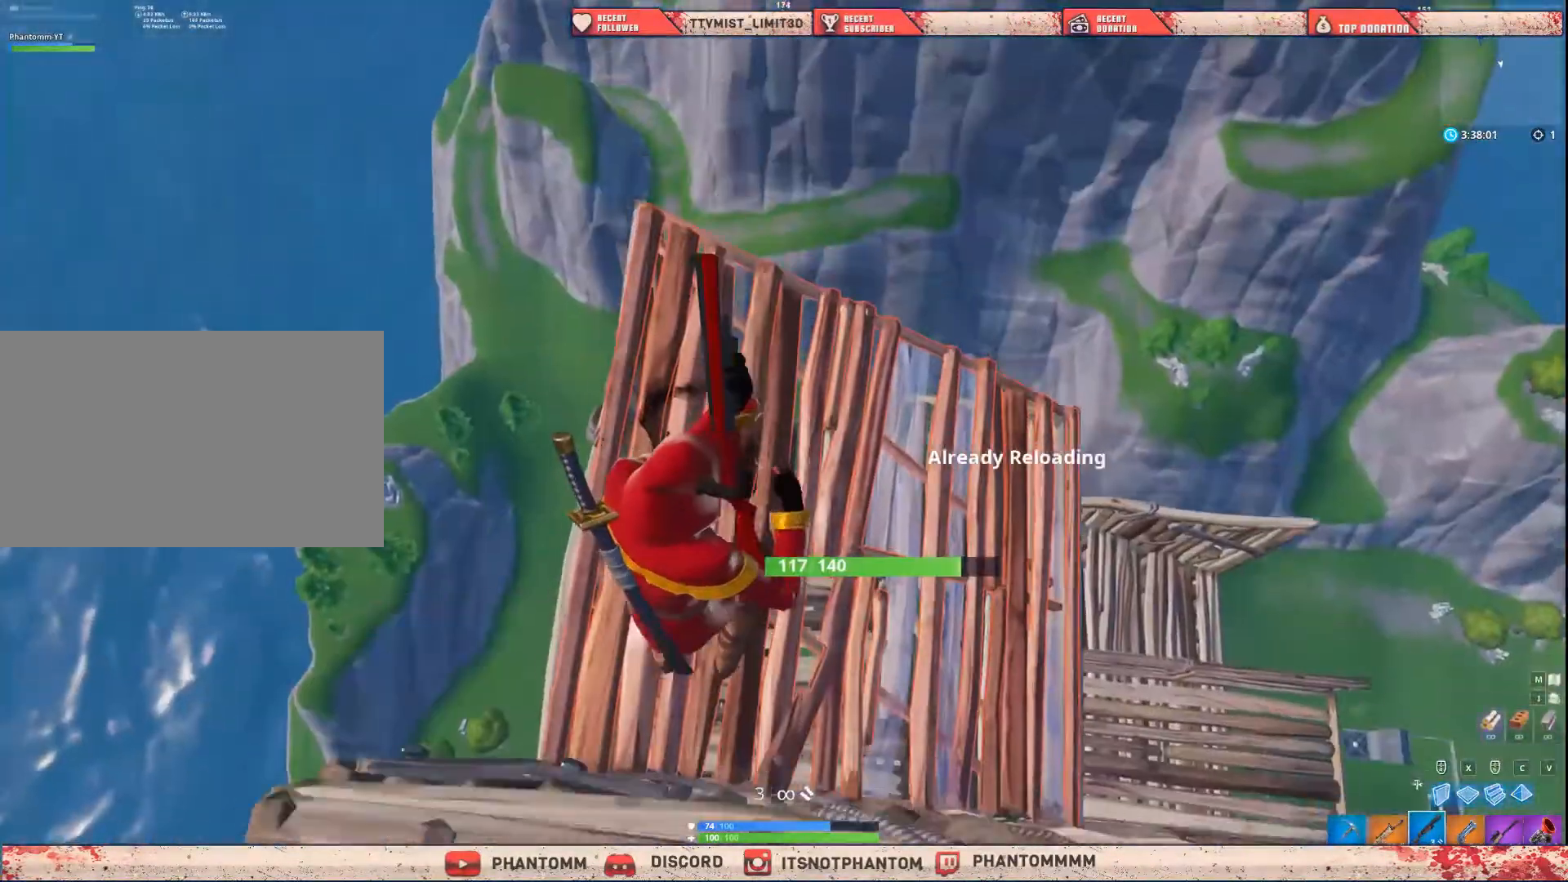
{"keys": ["d", "shift"], "mouse": [], "mouse_move": "left", "events": [[433, "d", "down"], [467, "w", "up"]]}
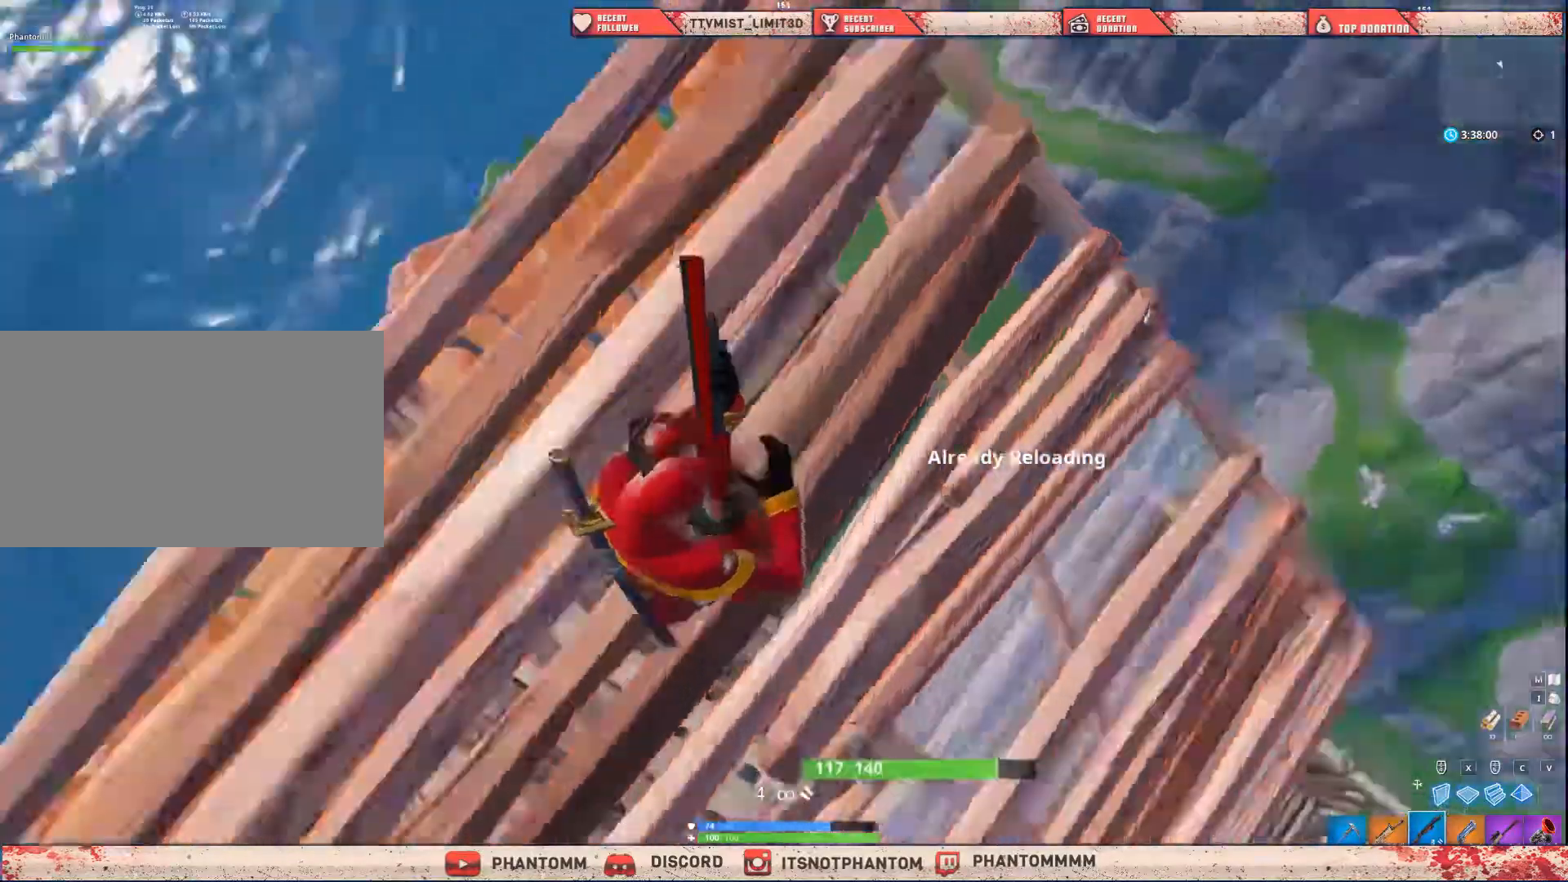
{"keys": ["d", "shift"], "mouse": [], "mouse_move": "left", "events": []}
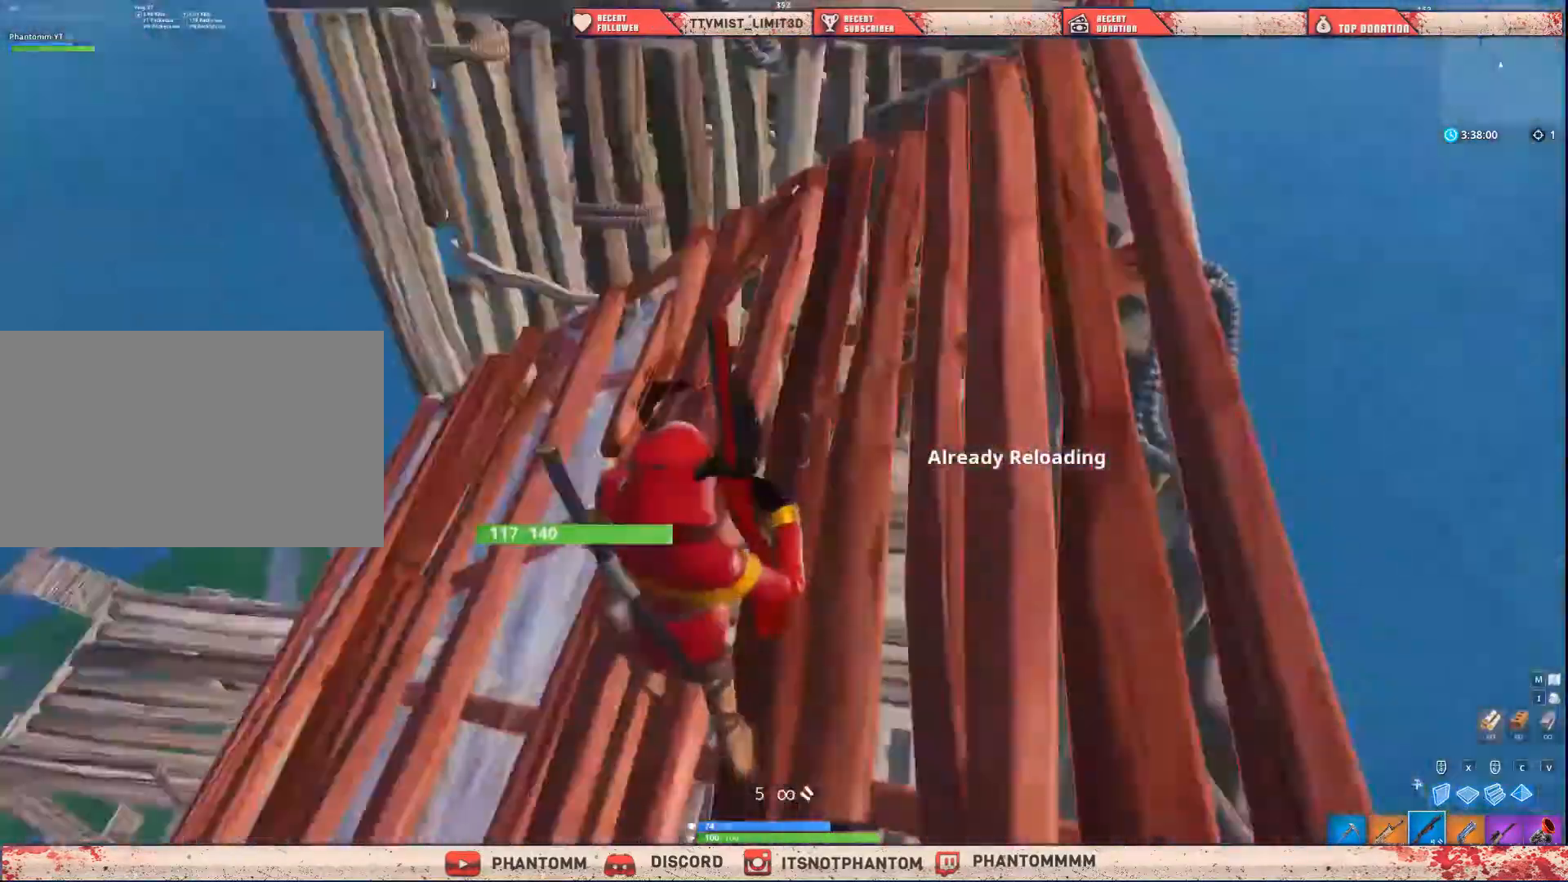
{"keys": ["d", "shift"], "mouse": [], "mouse_move": "right", "events": [[100, "d", "up"], [100, "w", "down"], [300, "d", "down"], [333, "w", "up"]]}
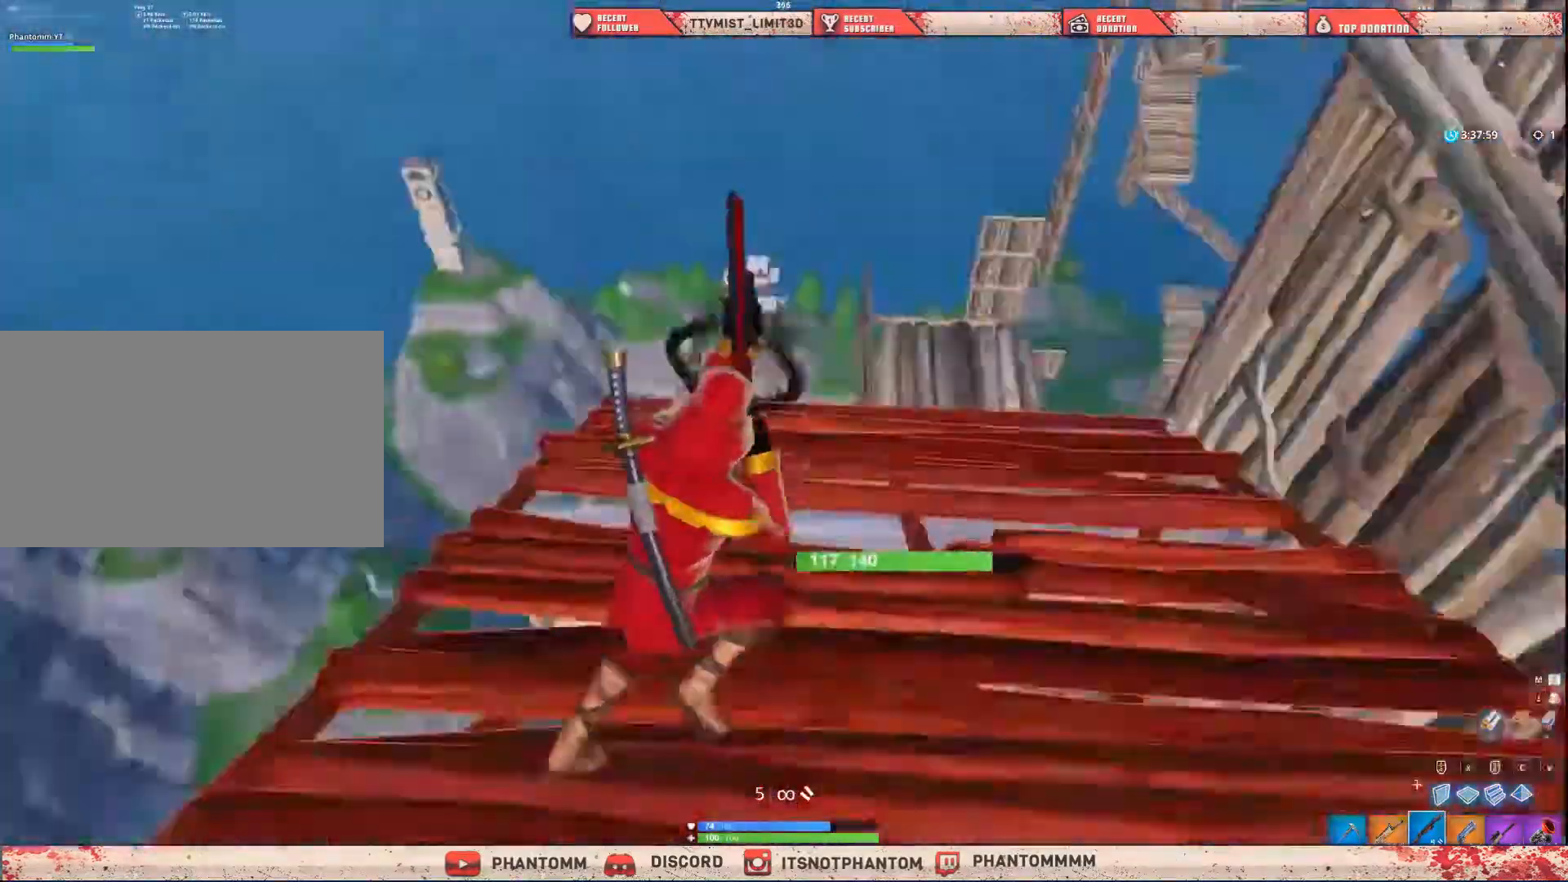
{"keys": ["shift", "w"], "mouse": [], "mouse_move": "down", "events": [[134, "a", "down"], [134, "d", "up"], [234, "w", "down"], [300, "a", "up"], [400, "e", "down"], [501, "e", "up"]]}
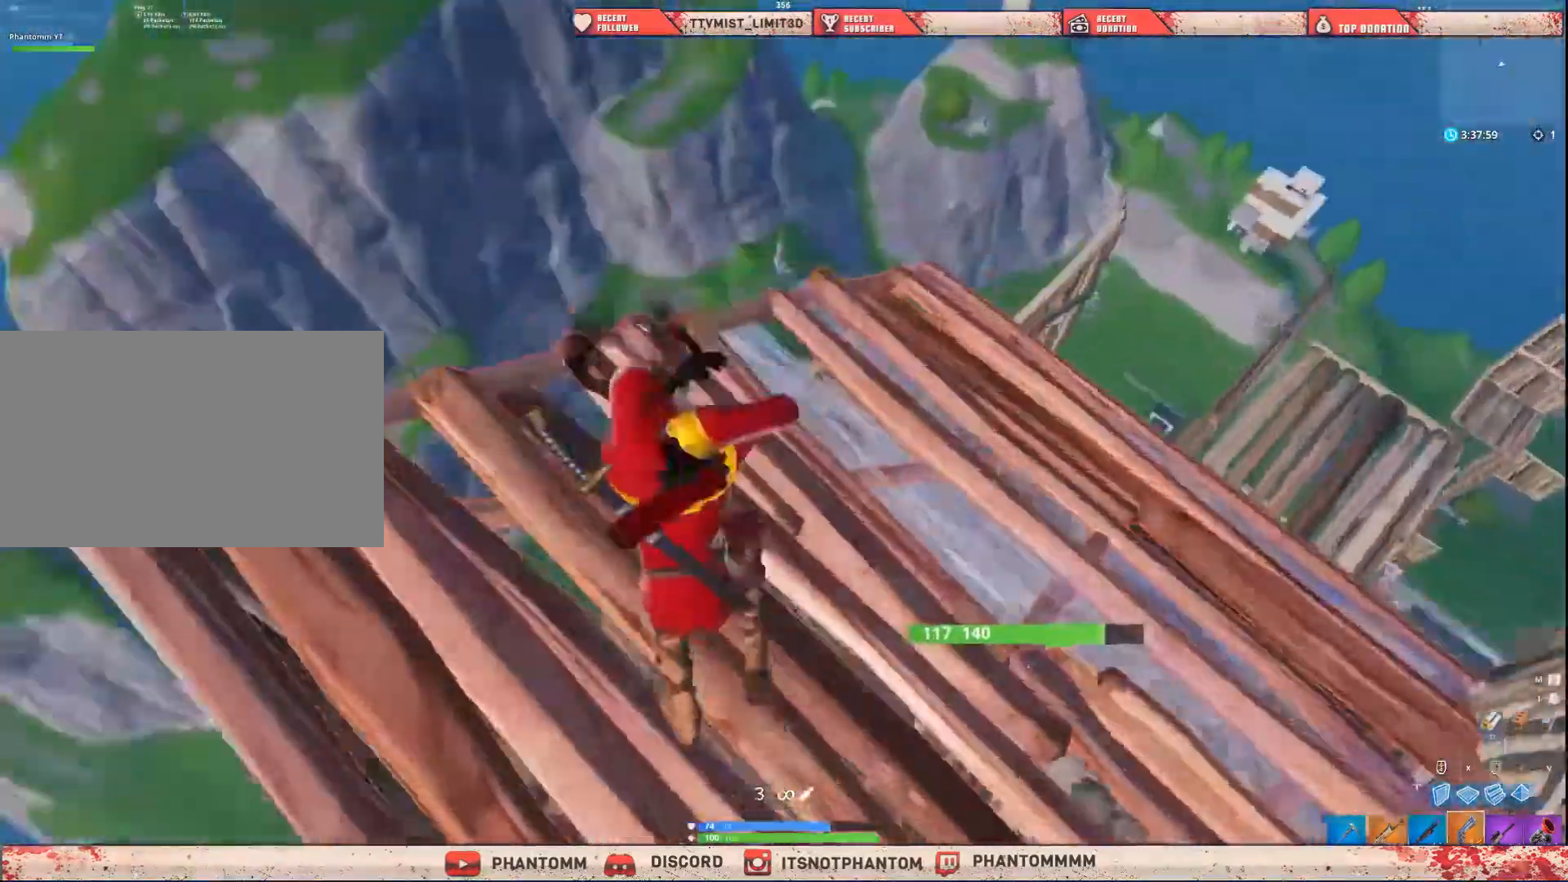
{"keys": ["d", "shift", "w"], "mouse": [], "mouse_move": "left", "events": [[133, "d", "down"]]}
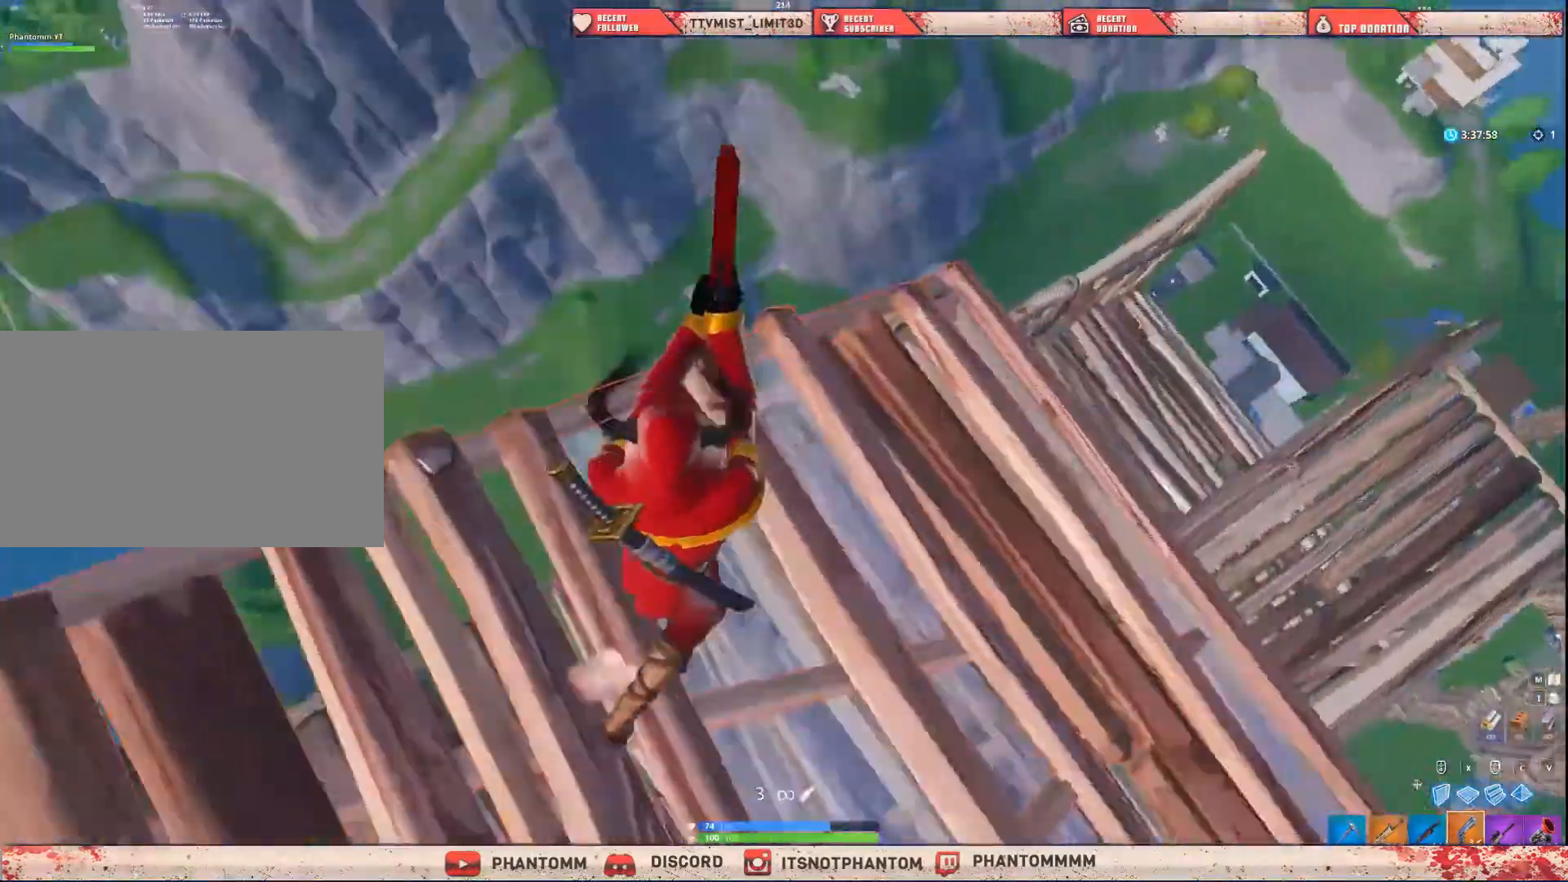
{"keys": ["s", "shift"], "mouse": [], "mouse_move": "down", "events": [[300, "w", "up"], [334, "d", "up"], [434, "s", "down"]]}
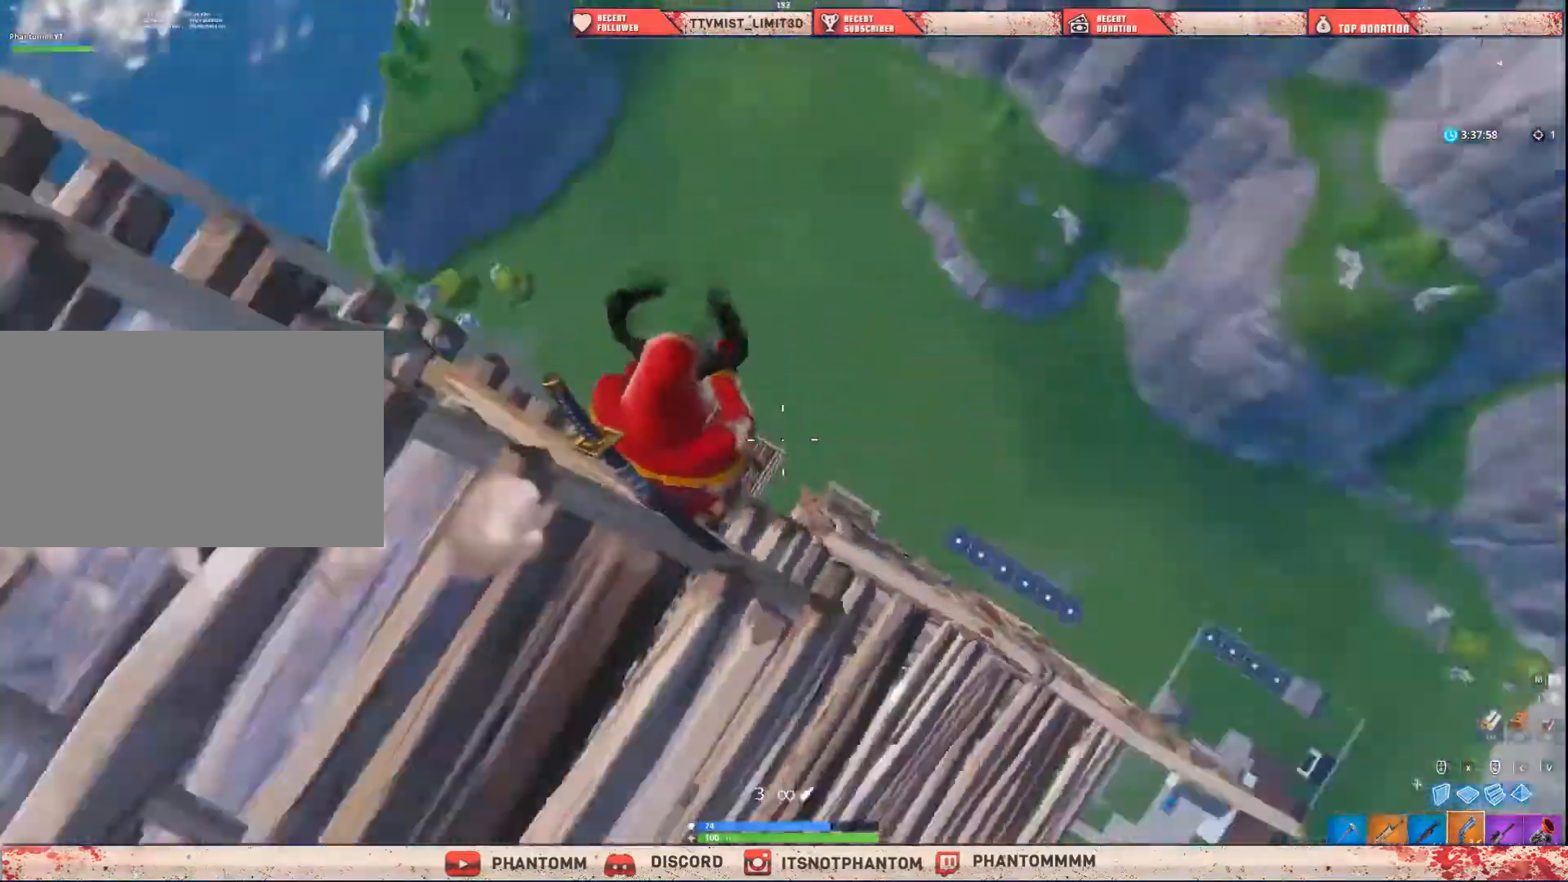
{"keys": ["a", "shift"], "mouse": [], "mouse_move": "up", "events": [[233, "q", "down"], [300, "q", "up"], [300, "s", "up"], [467, "a", "down"]]}
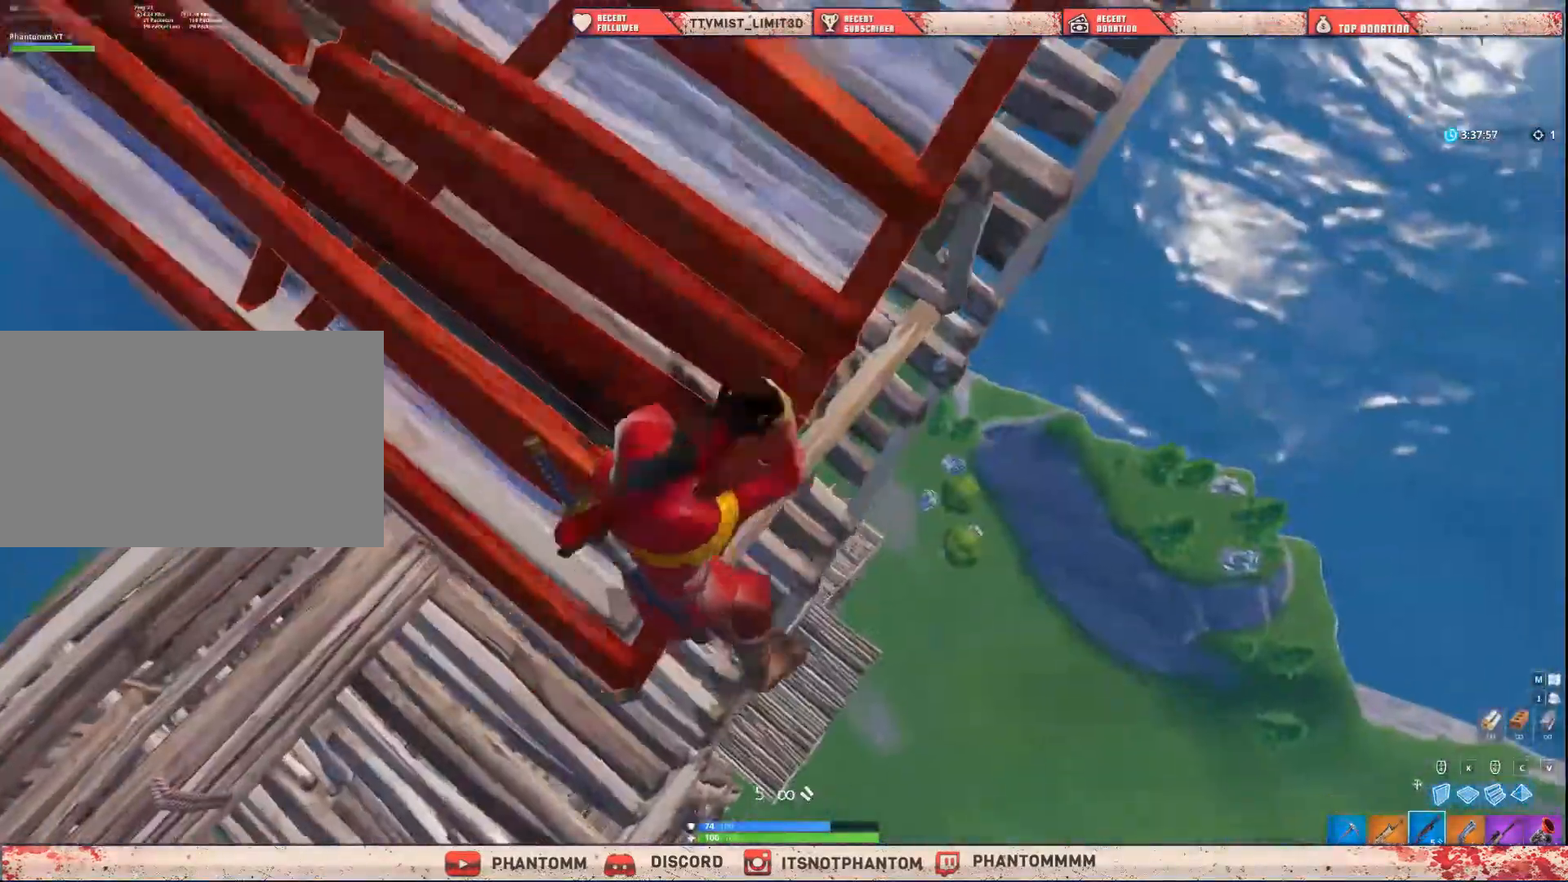
{"keys": ["d", "shift", "w"], "mouse": [], "mouse_move": "up", "events": [[33, "w", "down"], [134, "a", "up"], [267, "a", "down"], [467, "a", "up"], [467, "d", "down"]]}
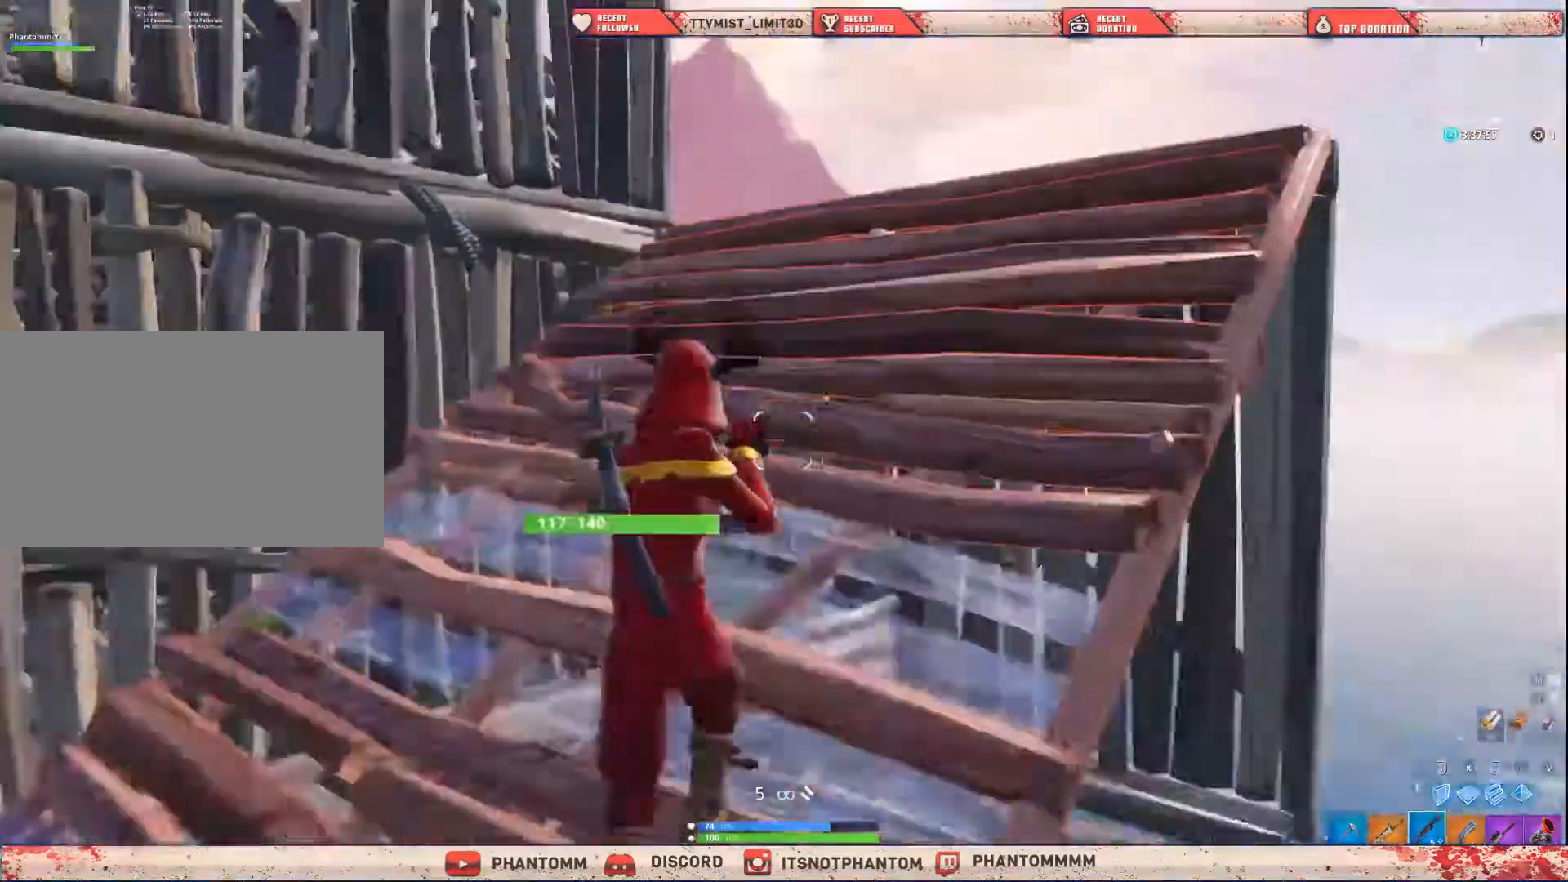
{"keys": ["d", "shift"], "mouse": [], "mouse_move": "down", "events": [[300, "a", "down"], [333, "d", "up"], [333, "w", "up"], [433, "d", "down"], [467, "a", "up"]]}
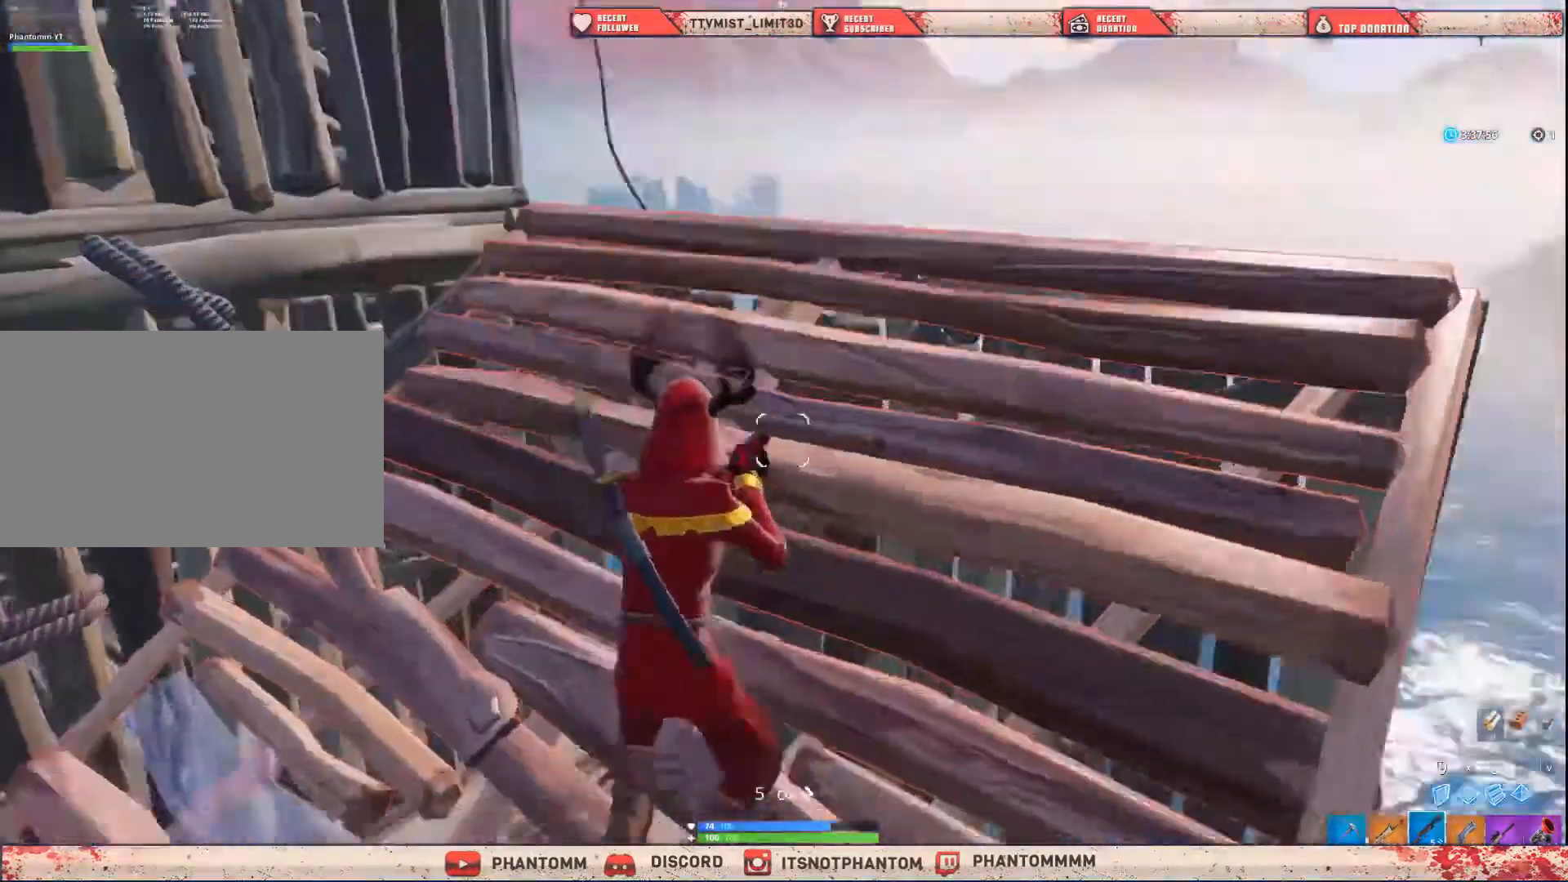
{"keys": ["d", "shift", "w"], "mouse": [], "mouse_move": "left", "events": [[33, "w", "down"], [133, "w", "up"], [501, "w", "down"]]}
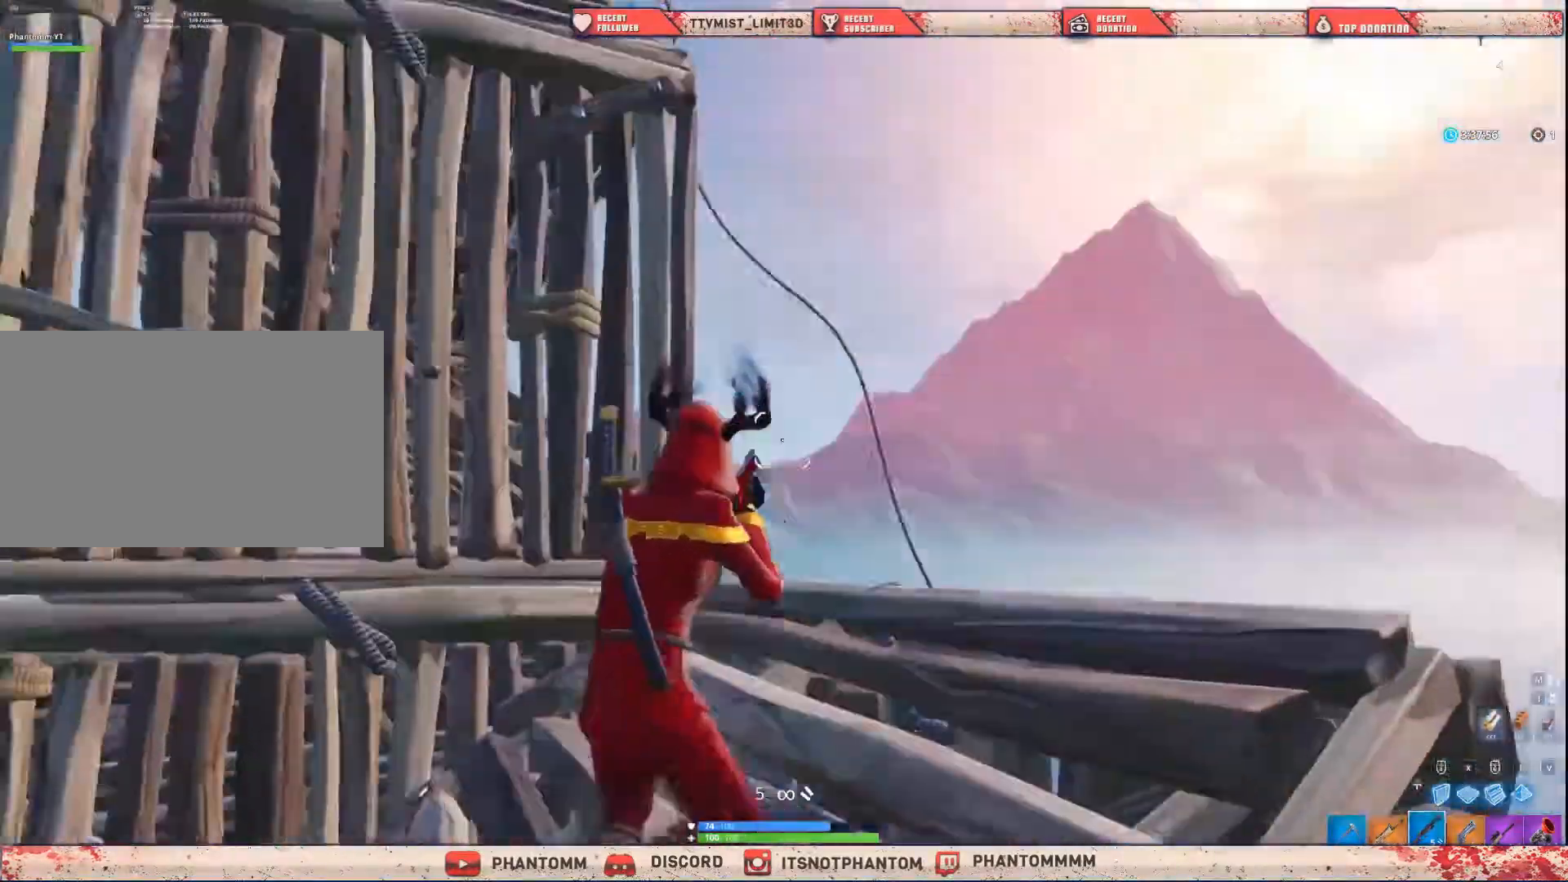
{"keys": ["a", "shift"], "mouse": [], "mouse_move": "down", "events": [[100, "d", "up"], [467, "w", "up"], [500, "a", "down"]]}
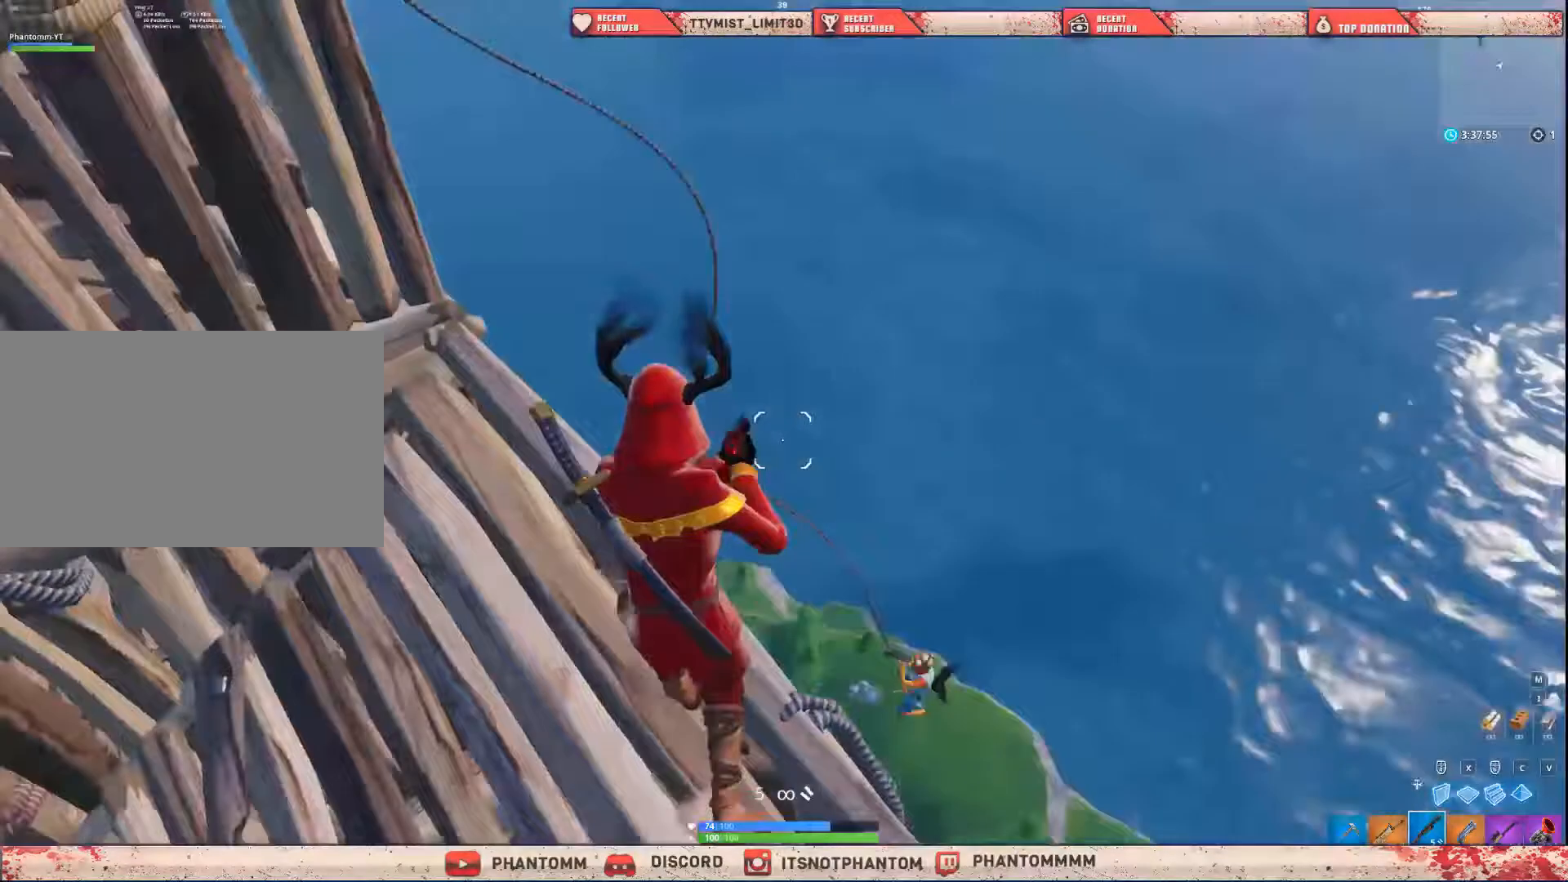
{"keys": ["d", "shift"], "mouse": [], "mouse_move": "up-right", "events": [[134, "a", "up"], [400, "d", "down"]]}
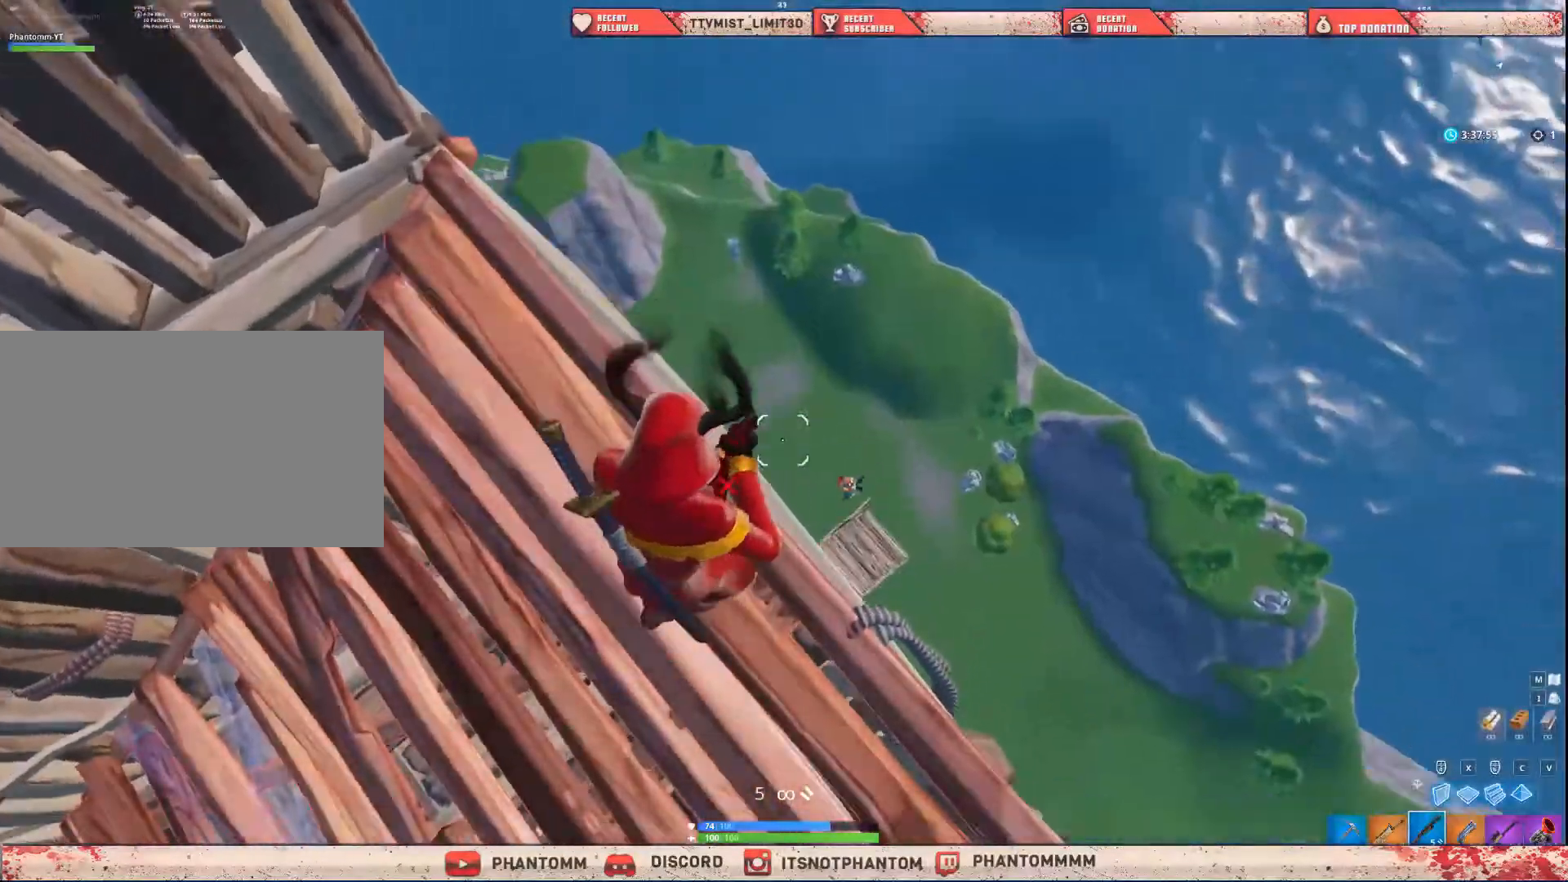
{"keys": ["a", "shift"], "mouse": [], "mouse_move": "left", "events": [[200, "d", "up"], [200, "mouse_left", "down"], [300, "e", "down"], [367, "a", "down"], [367, "mouse_left", "up"], [400, "e", "up"]]}
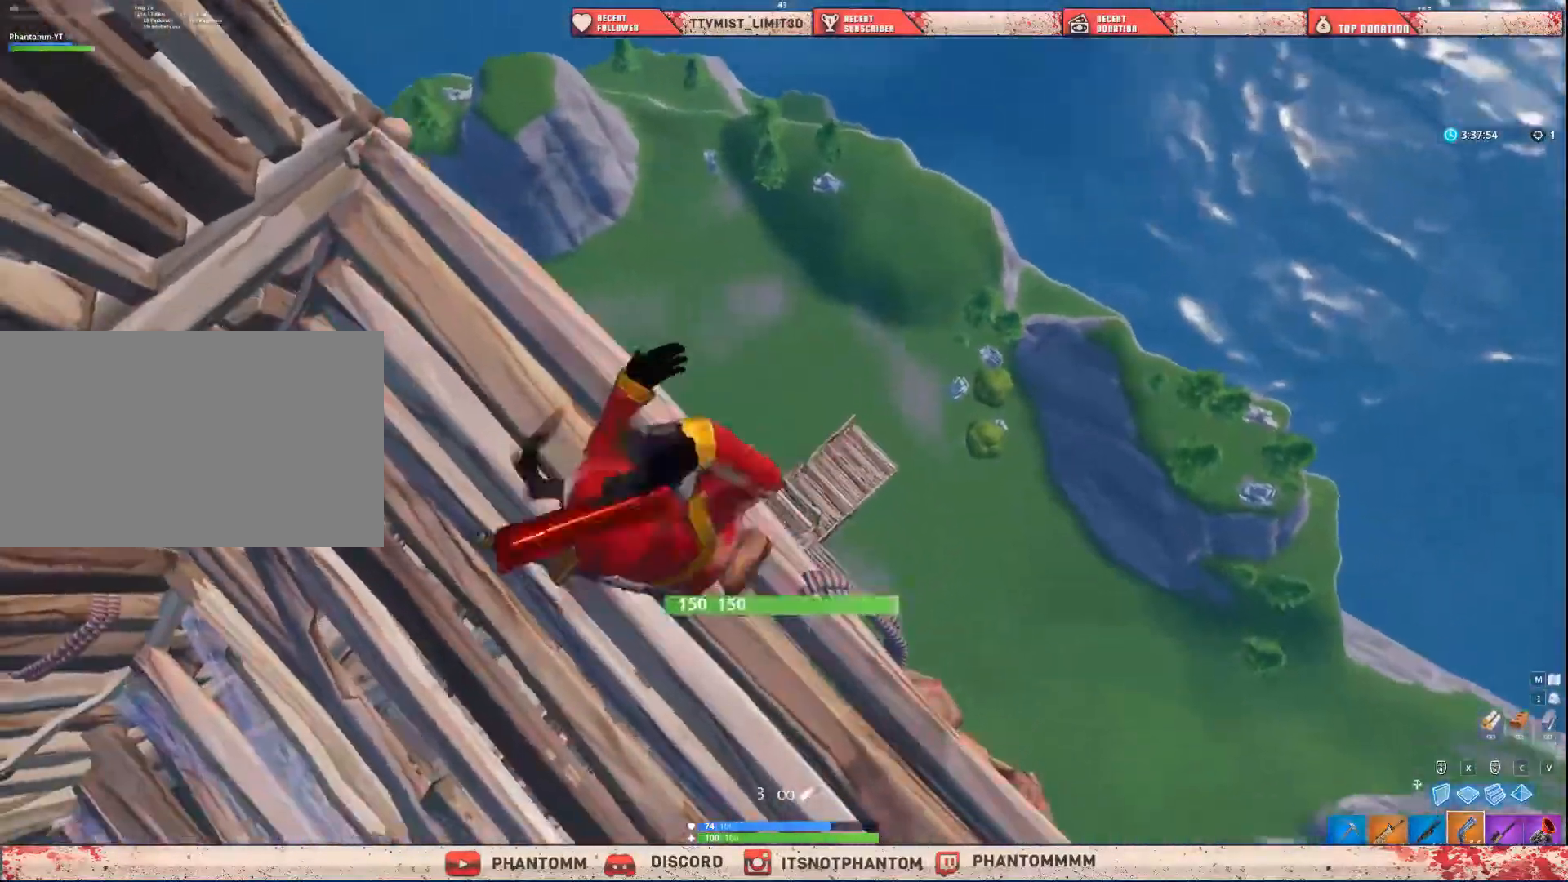
{"keys": ["shift"], "mouse": [], "mouse_move": "left", "events": [[234, "a", "up"], [300, "d", "down"], [501, "d", "up"]]}
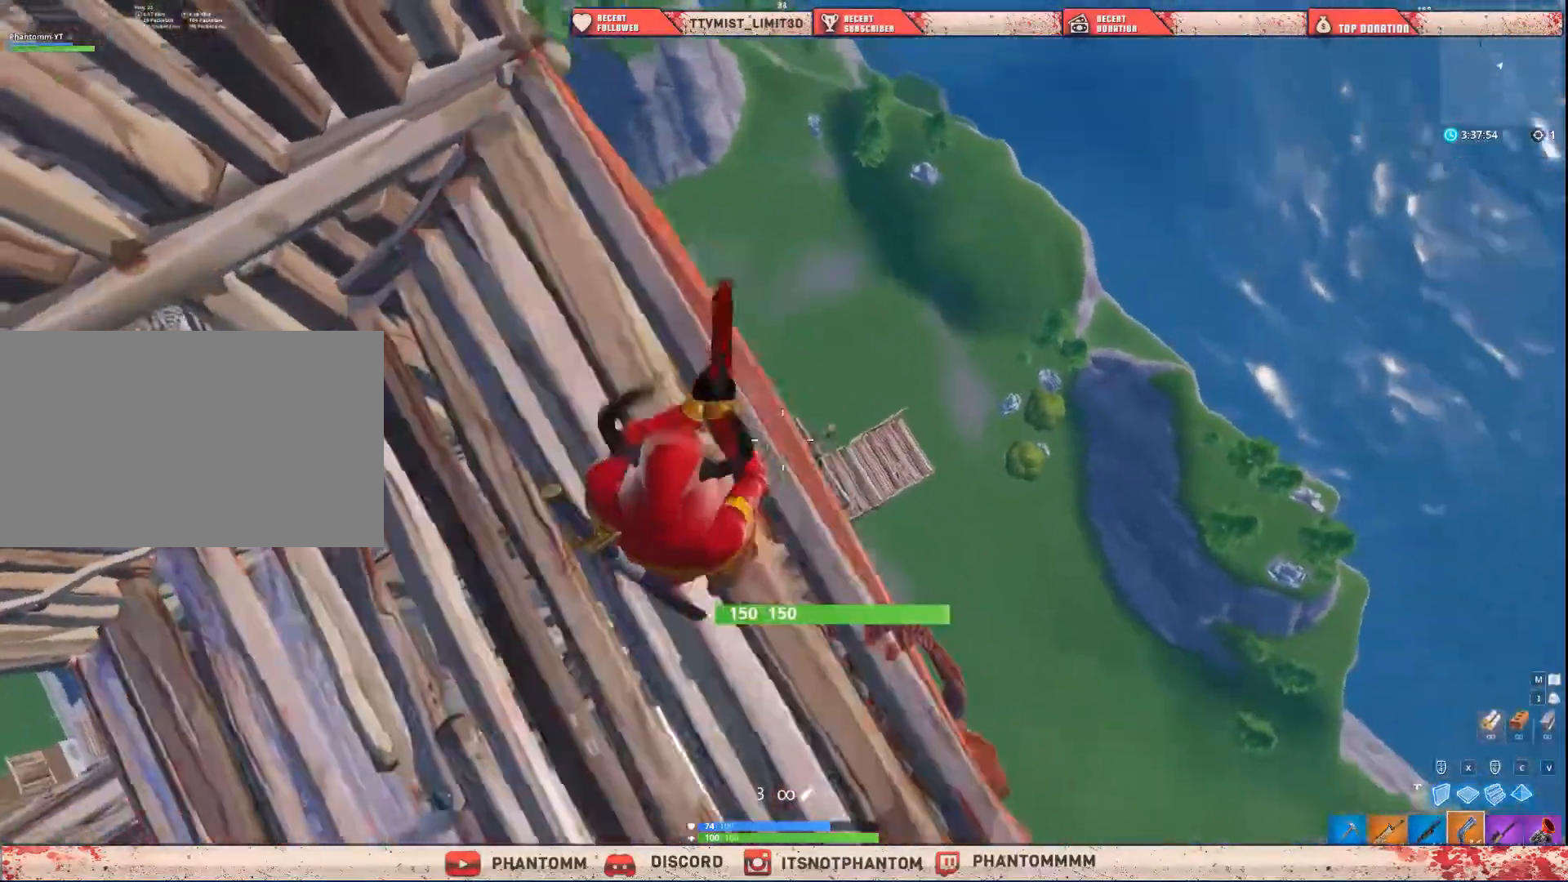
{"keys": ["a", "shift"], "mouse": [], "mouse_move": "right", "events": [[200, "q", "down"], [266, "q", "up"], [300, "d", "down"], [333, "d", "up"], [467, "a", "down"]]}
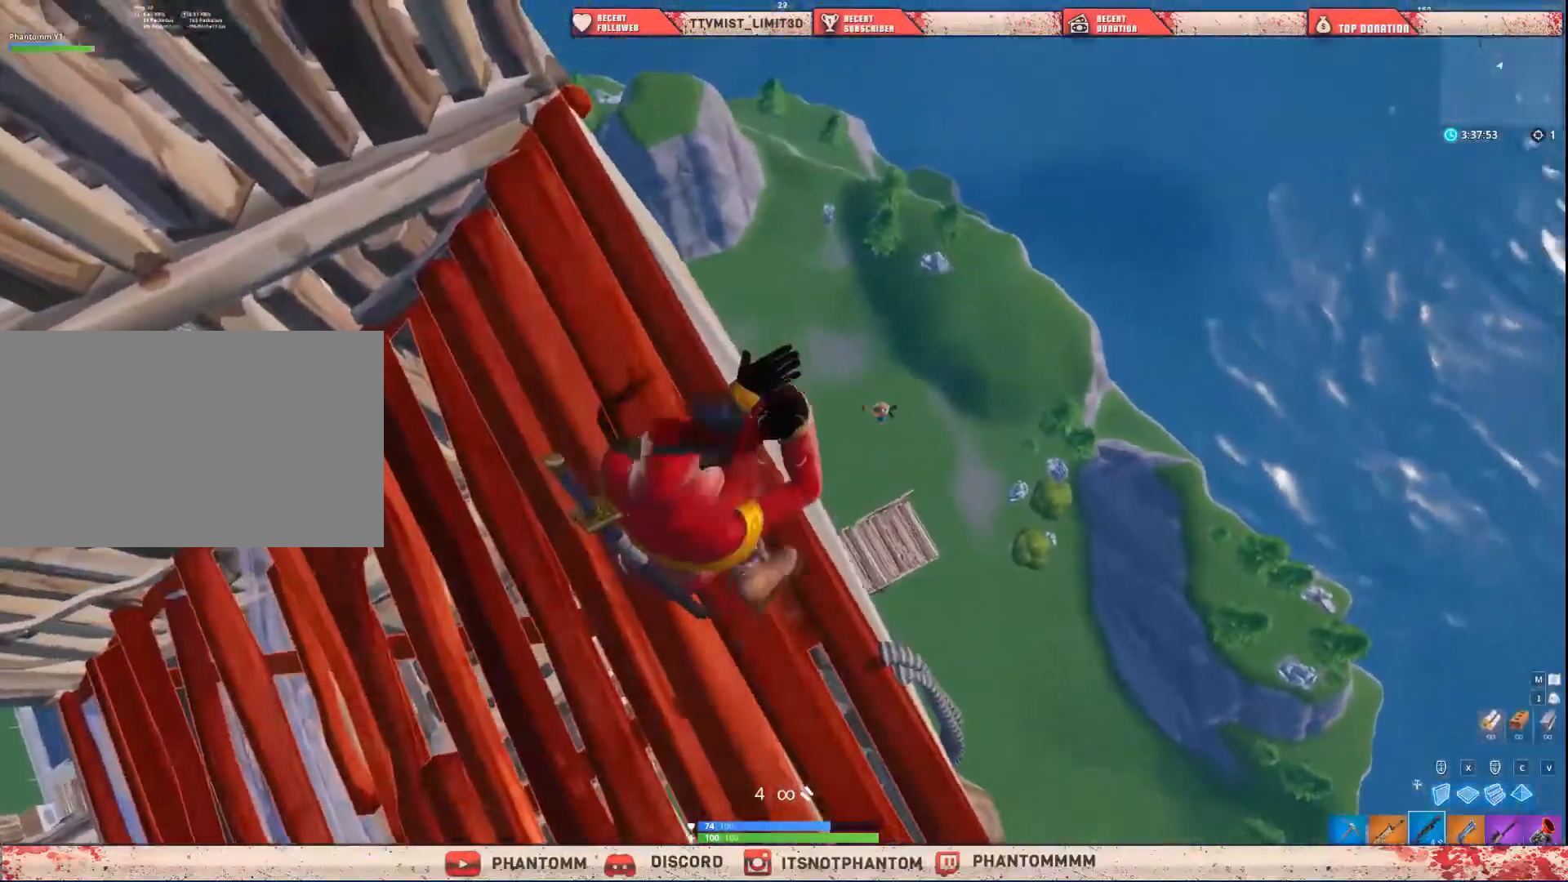
{"keys": ["shift"], "mouse": [], "mouse_move": "up-right", "events": [[33, "a", "up"], [33, "d", "down"], [267, "w", "down"], [300, "d", "up"], [400, "w", "up"]]}
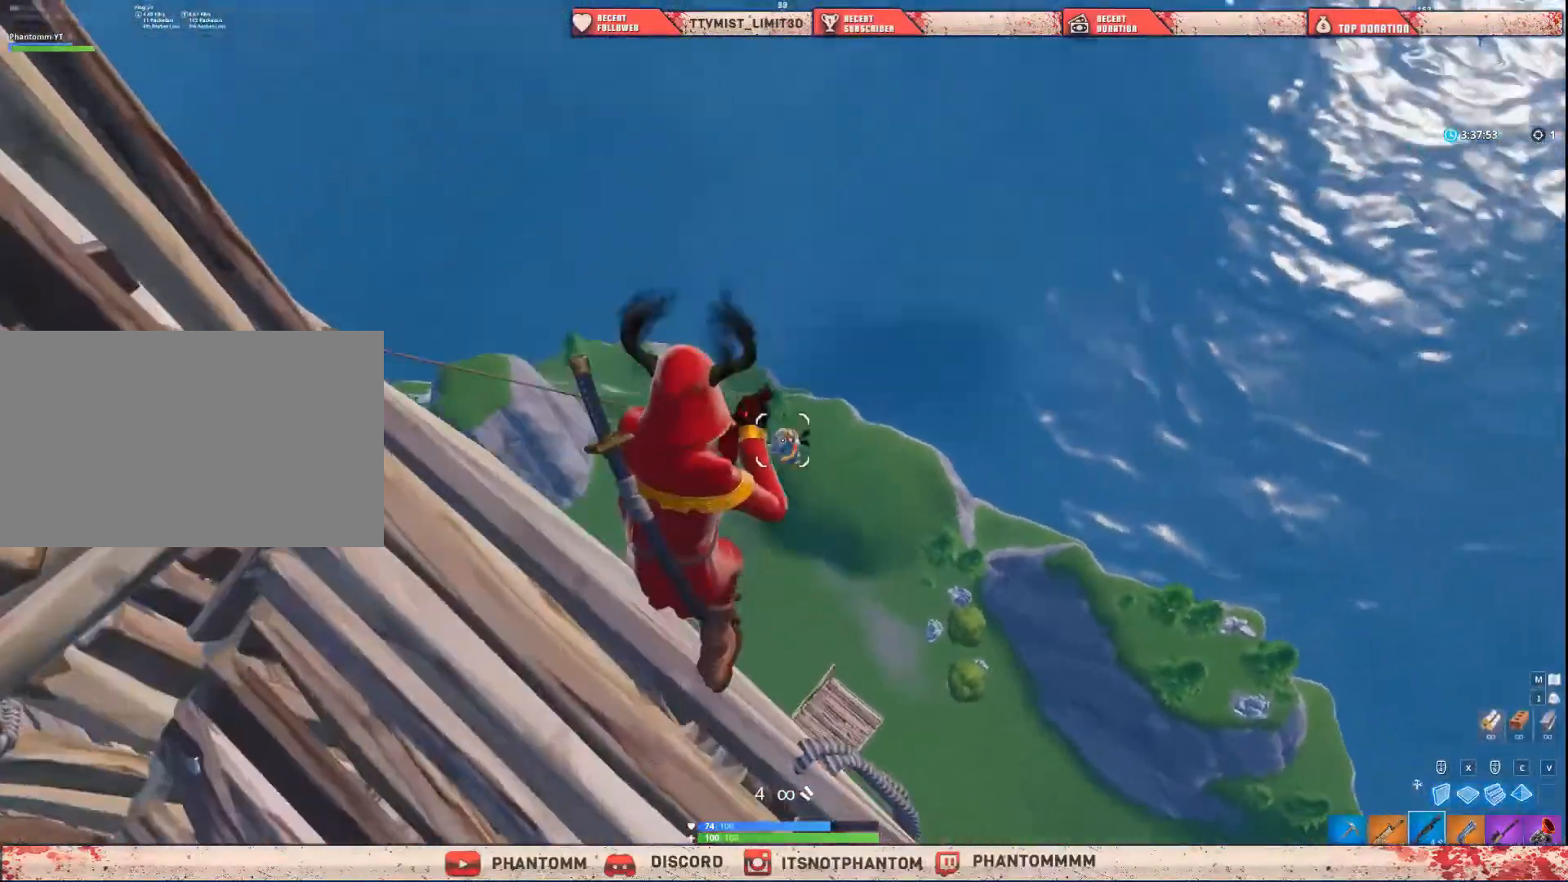
{"keys": ["d", "shift"], "mouse": [], "mouse_move": "up", "events": [[33, "mouse_left", "down"], [133, "a", "down"], [133, "e", "down"], [233, "e", "up"], [233, "mouse_left", "up"], [467, "a", "up"], [467, "d", "down"]]}
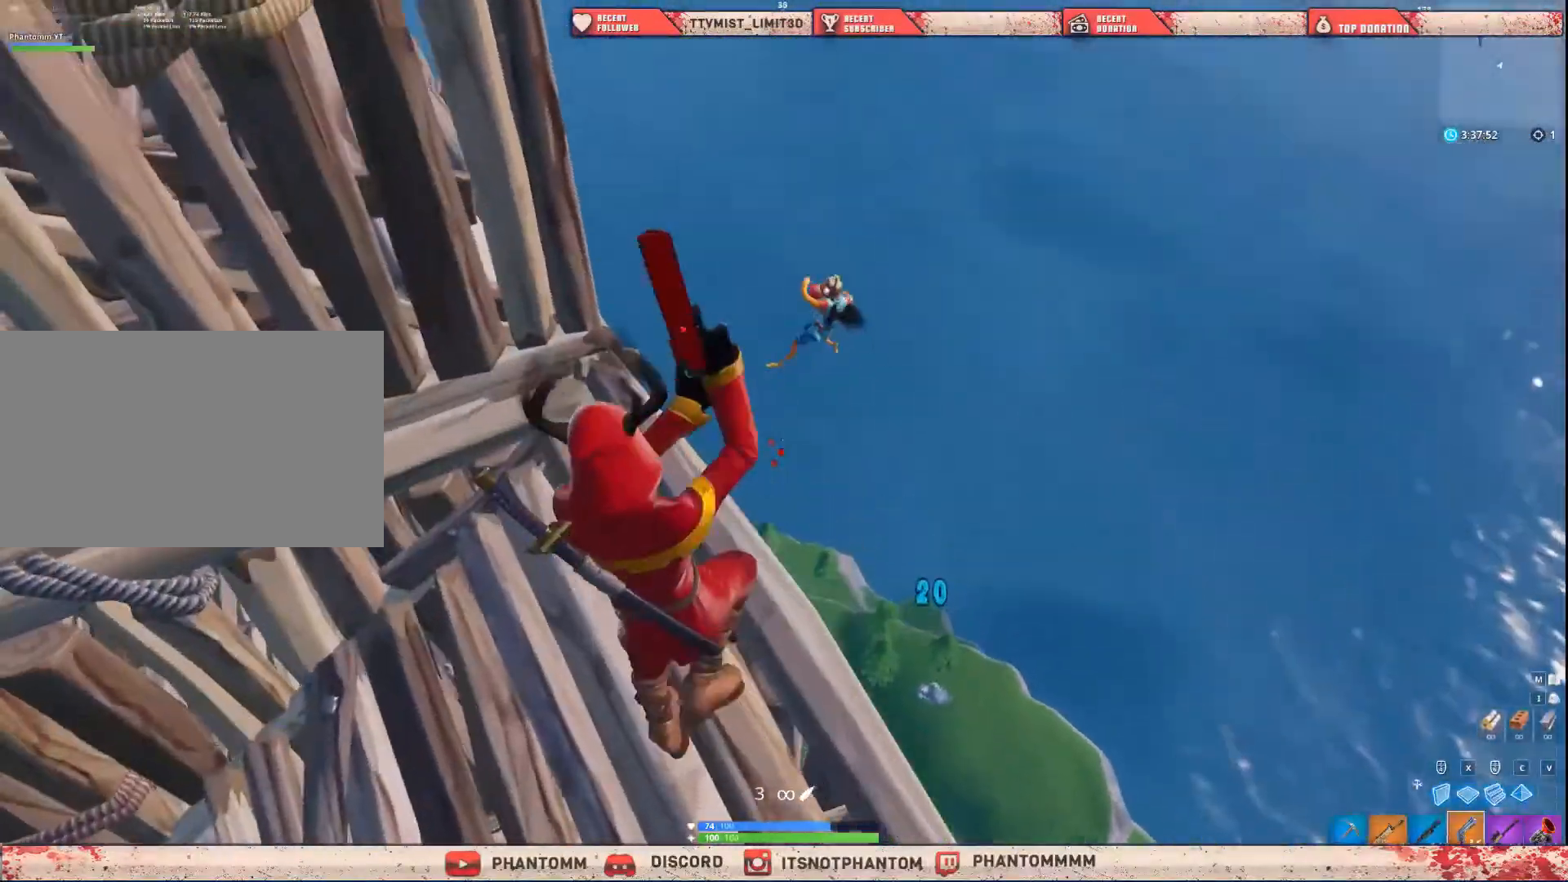
{"keys": ["d", "shift"], "mouse": [], "mouse_move": "down", "events": [[234, "mouse_left", "down"], [400, "mouse_left", "up"], [400, "q", "down"], [467, "q", "up"]]}
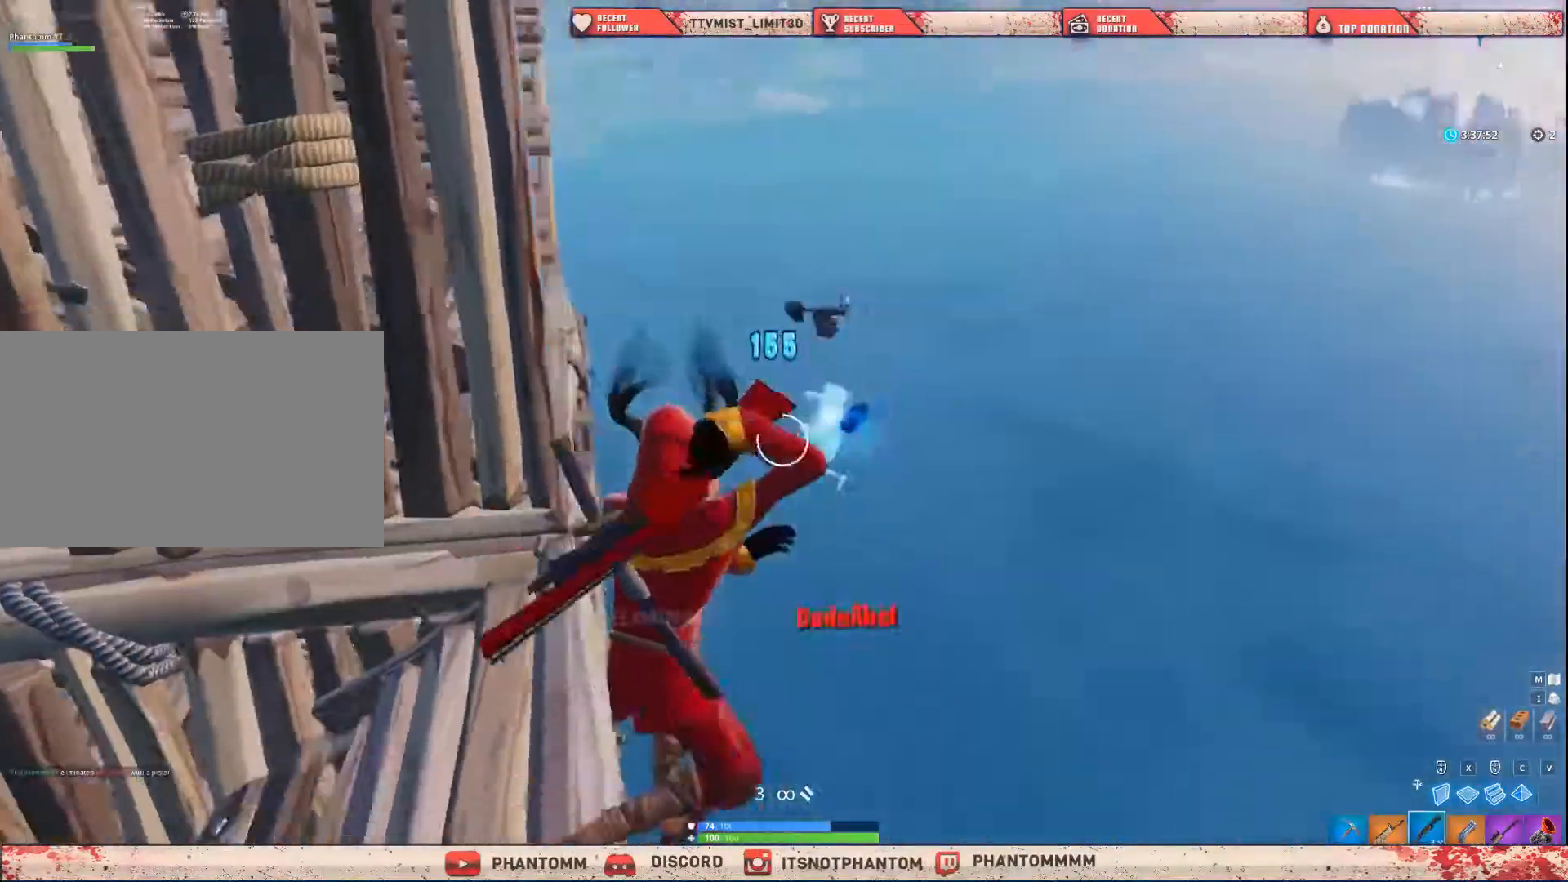
{"keys": ["a", "shift"], "mouse": [], "mouse_move": "down", "events": [[33, "d", "up"], [133, "a", "down"]]}
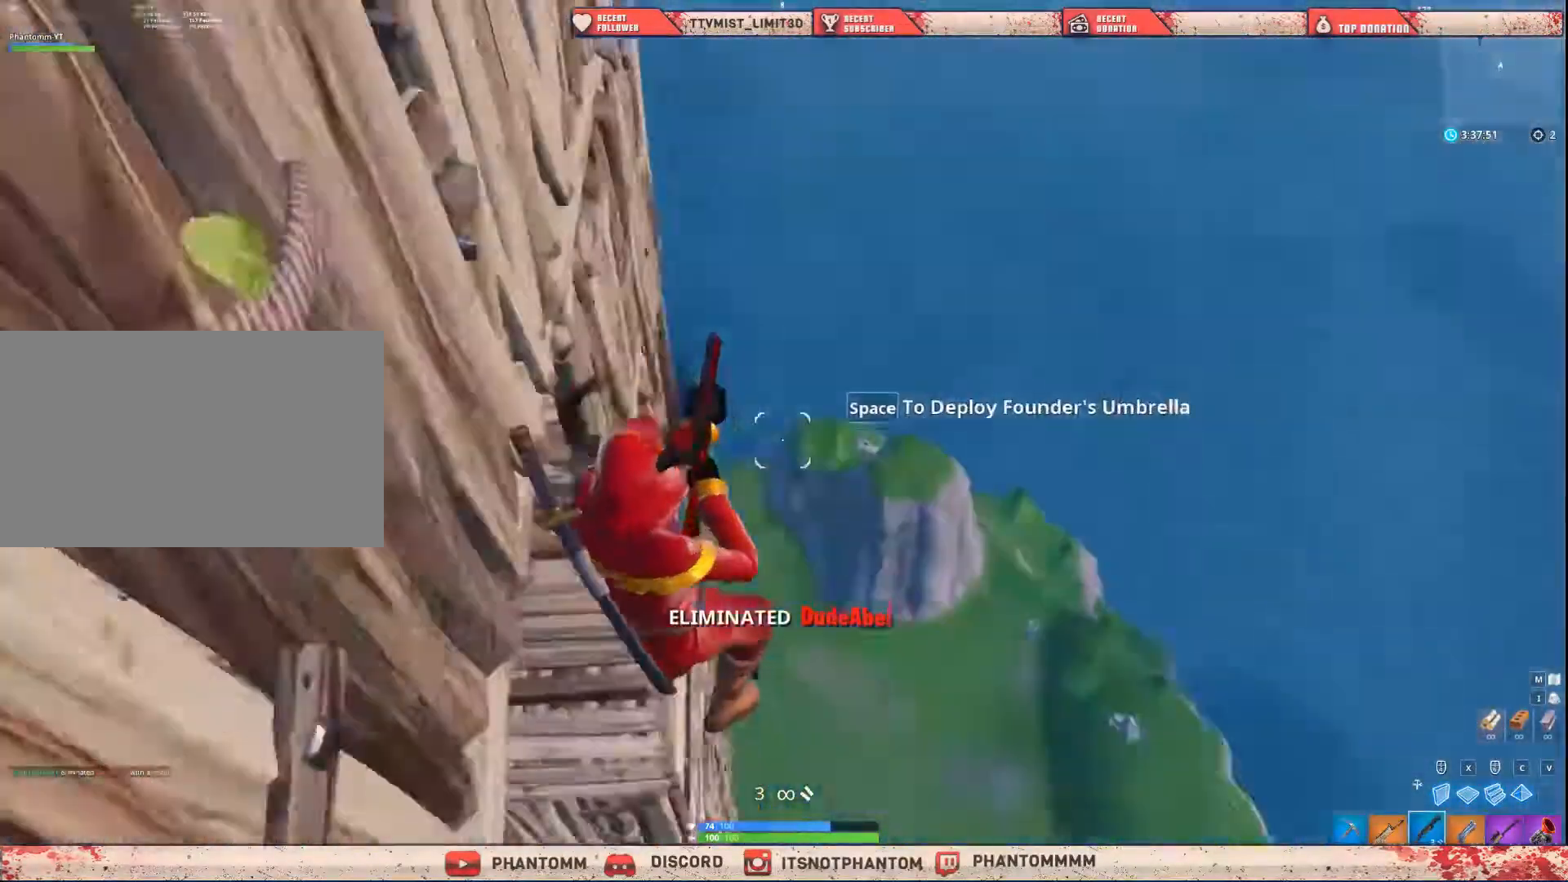
{"keys": ["shift", "w"], "mouse": [], "mouse_move": "still", "events": [[33, "w", "down"], [100, "a", "up"], [267, "r", "down"], [400, "r", "up"]]}
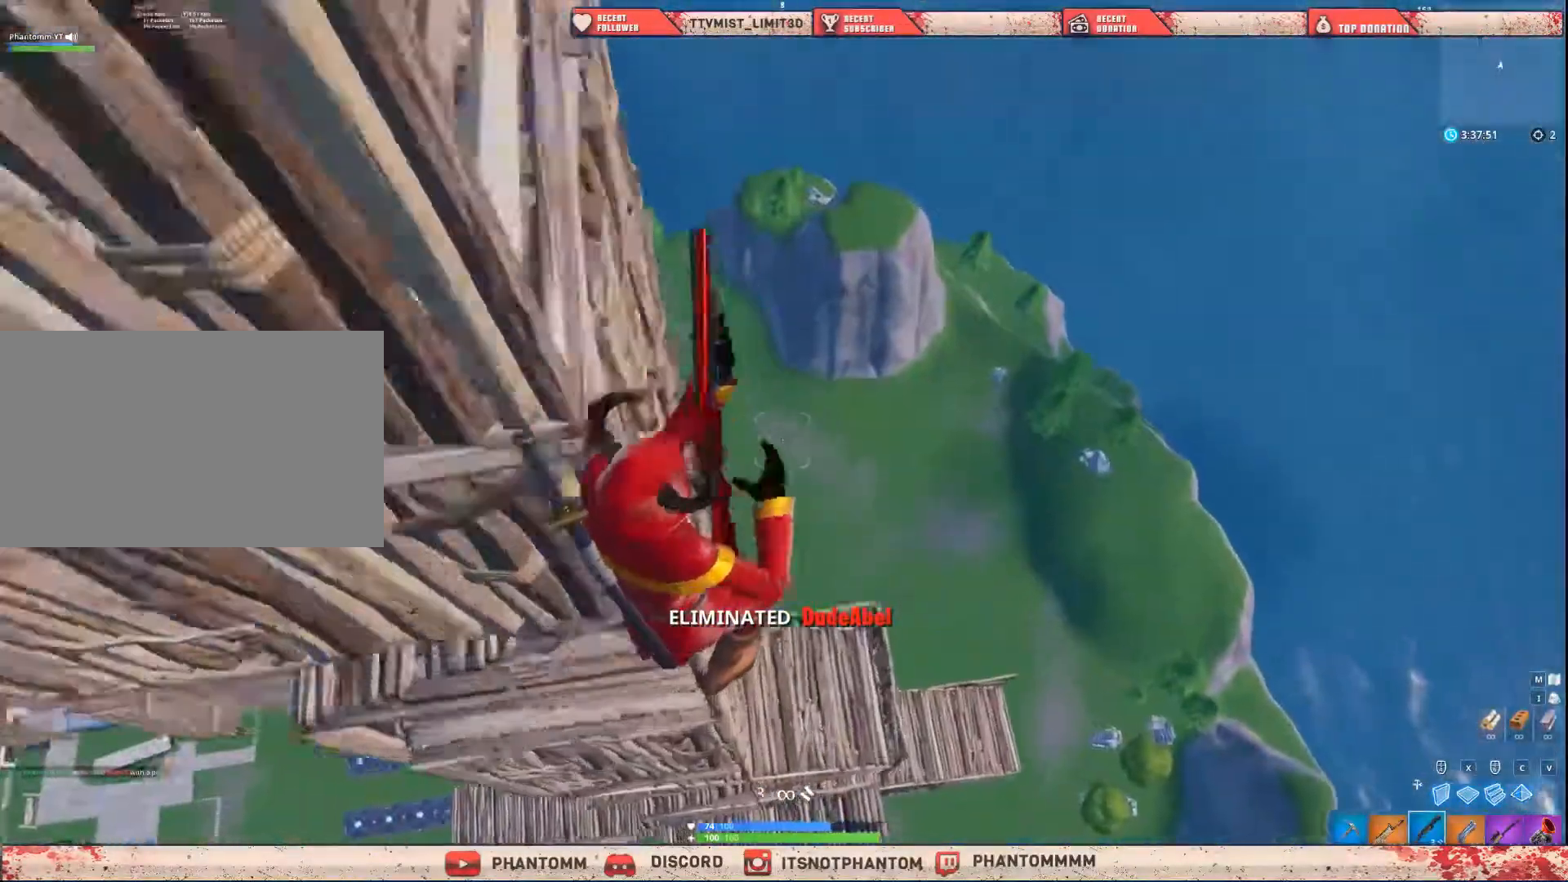
{"keys": ["shift", "w"], "mouse": [], "mouse_move": "still", "events": []}
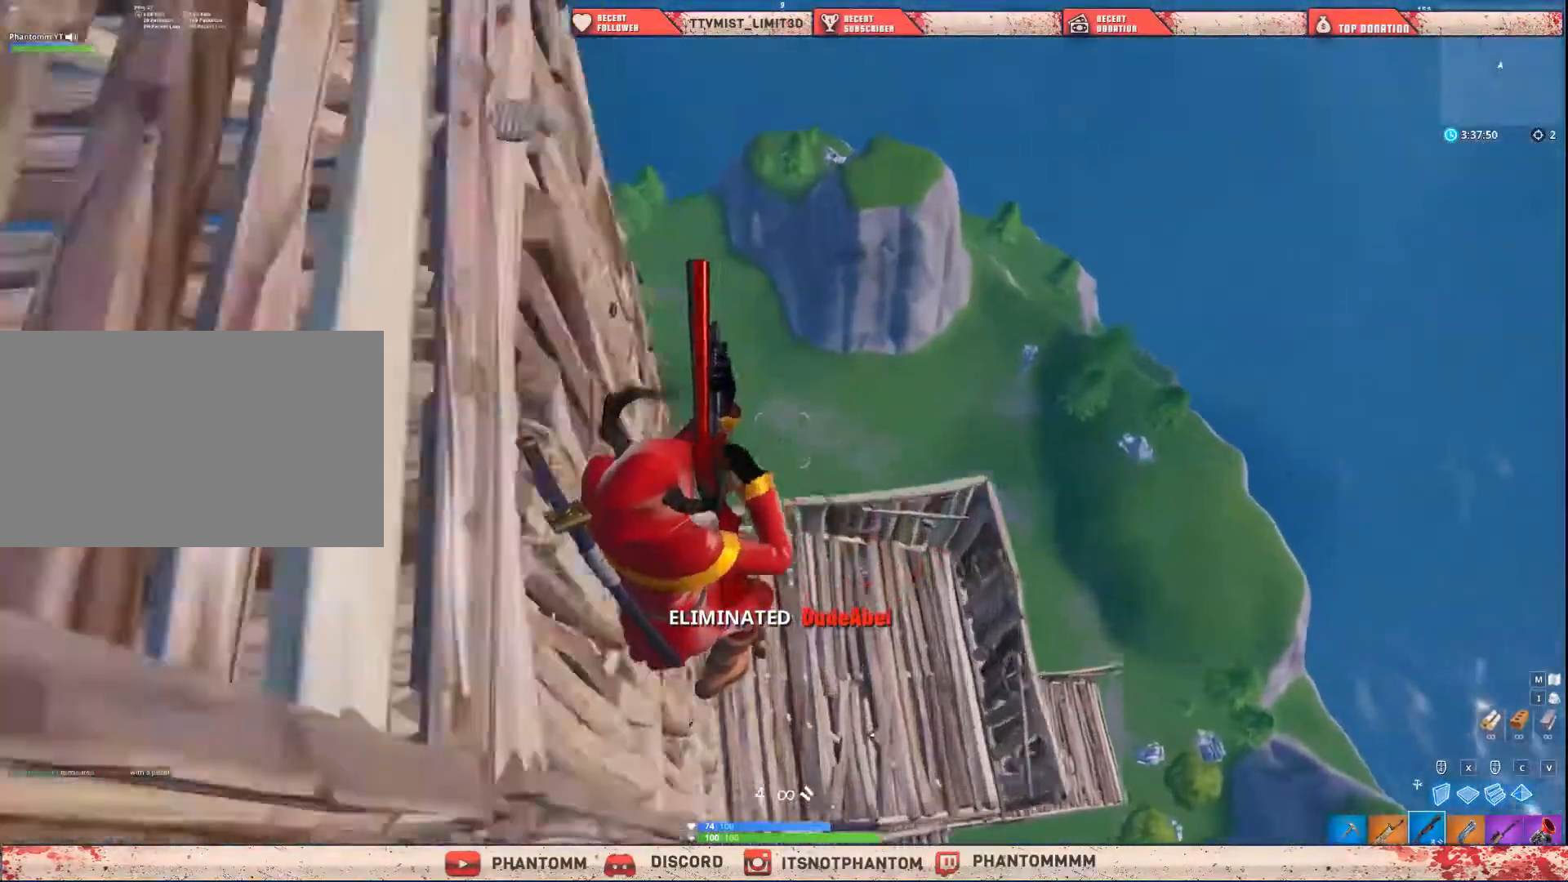
{"keys": ["shift", "space", "w"], "mouse": [], "mouse_move": "right", "events": [[501, "space", "down"]]}